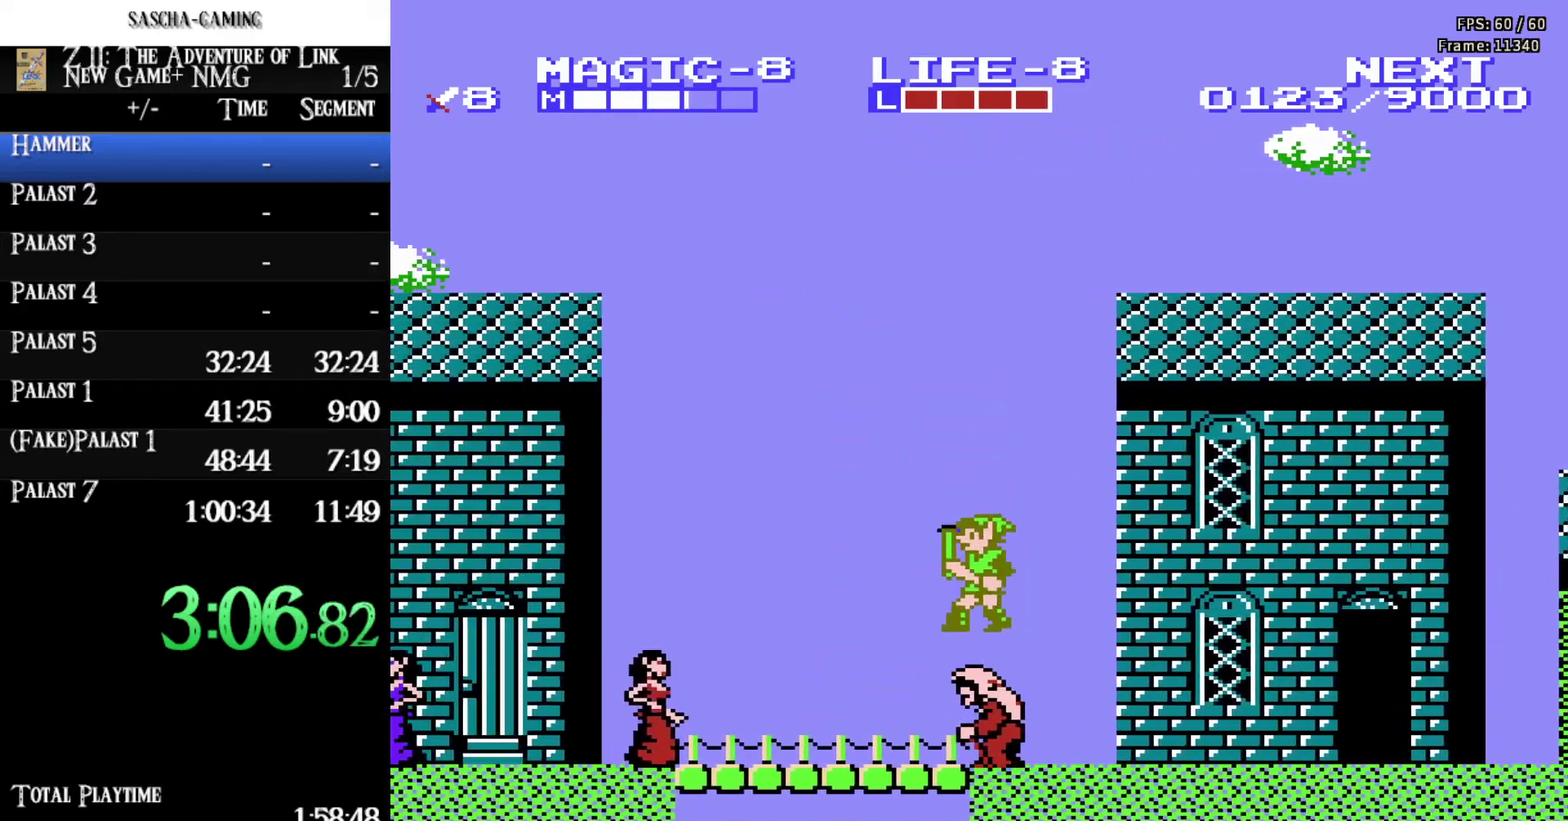
Gameplay with a controller (Nintendo layout); each line is a JSON object with the inputs held at the frame after it. "events" lists button and stick changes between this image and that frame as [ms after this image, input, new state], when the widget could be followed in between. Not read: L3 R3.
{"buttons": ["A", "B", "DPAD_LEFT"], "events": [[283, "A", "down"], [483, "B", "down"]]}
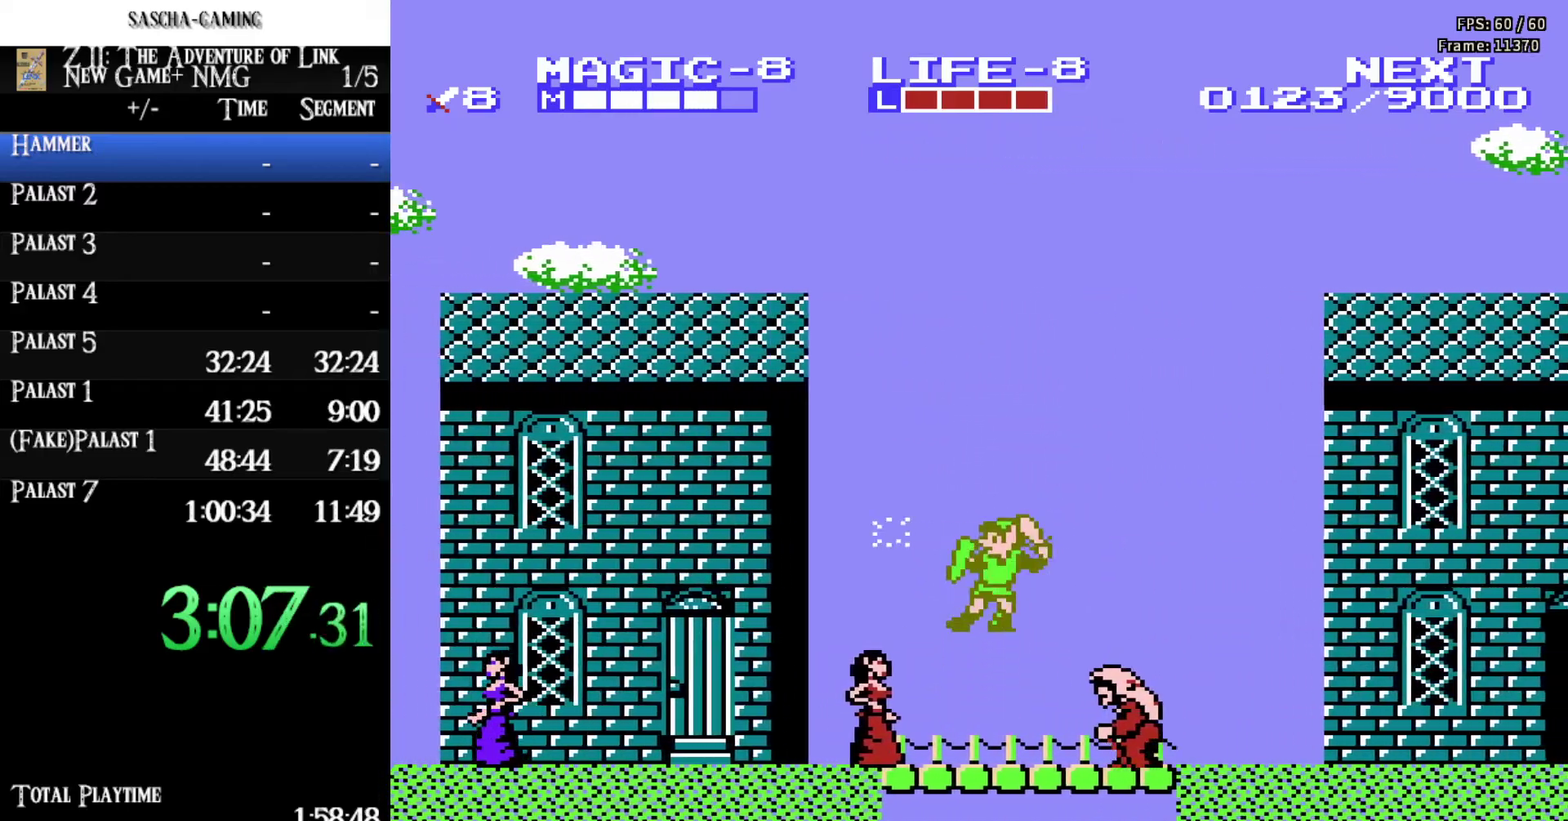
{"buttons": ["DPAD_LEFT"], "events": [[167, "B", "up"], [200, "A", "up"]]}
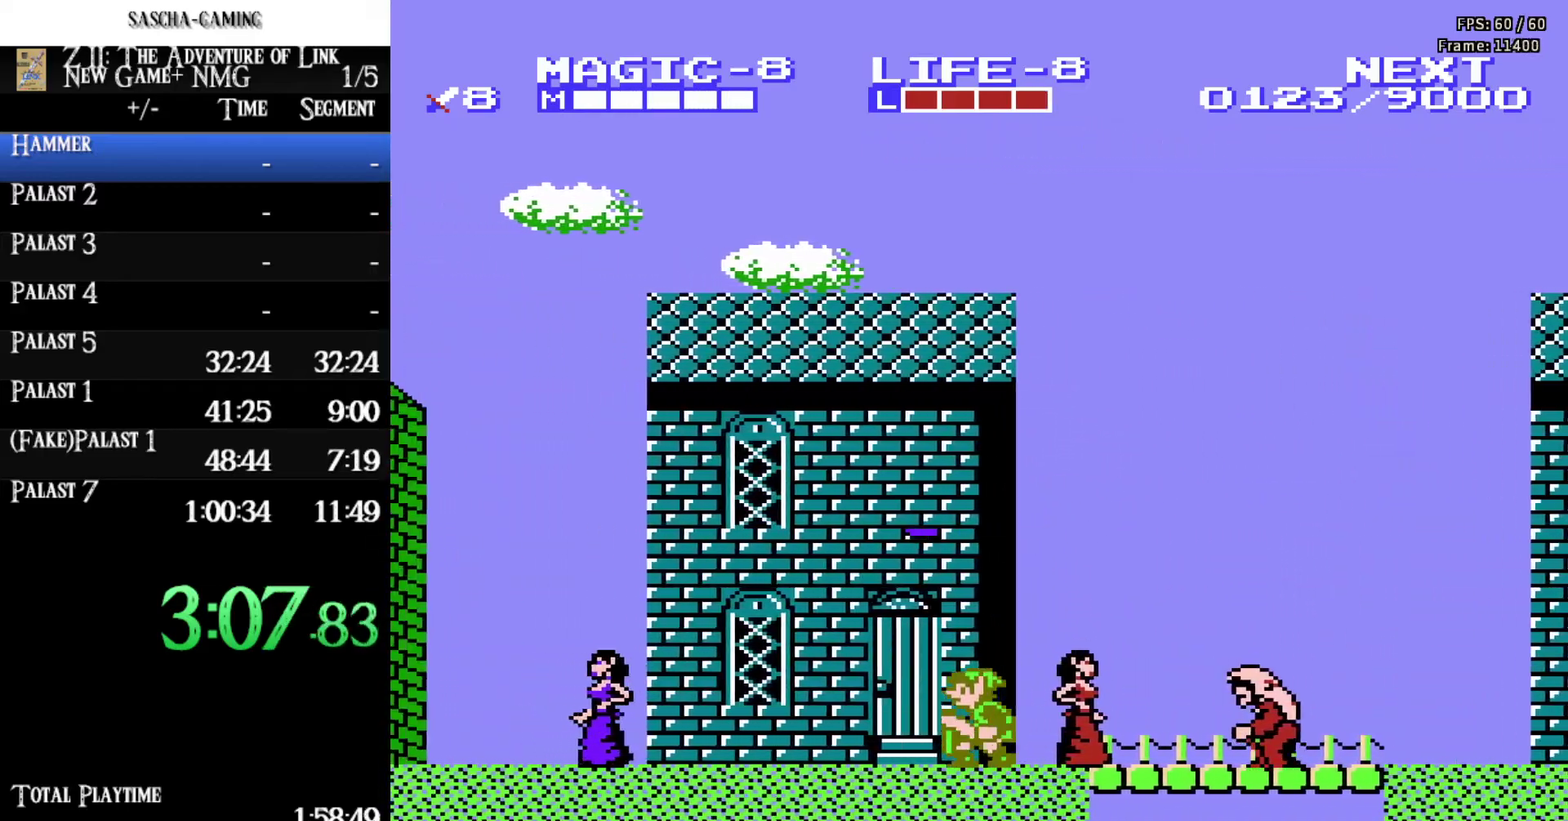
{"buttons": ["DPAD_LEFT"], "events": [[17, "A", "down"], [200, "B", "down"], [383, "B", "up"], [450, "A", "up"]]}
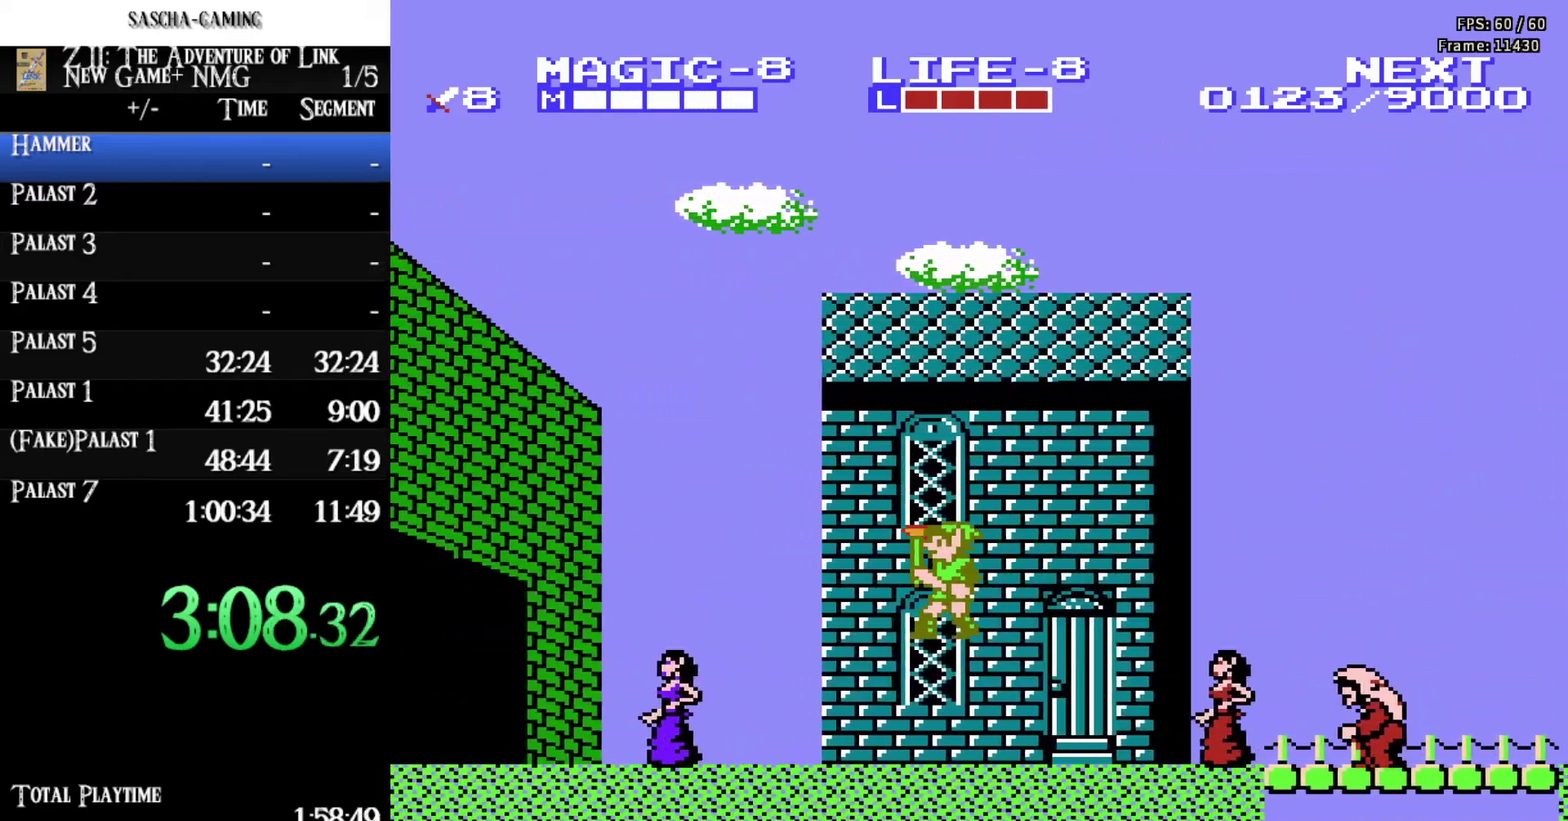
{"buttons": ["DPAD_LEFT"], "events": []}
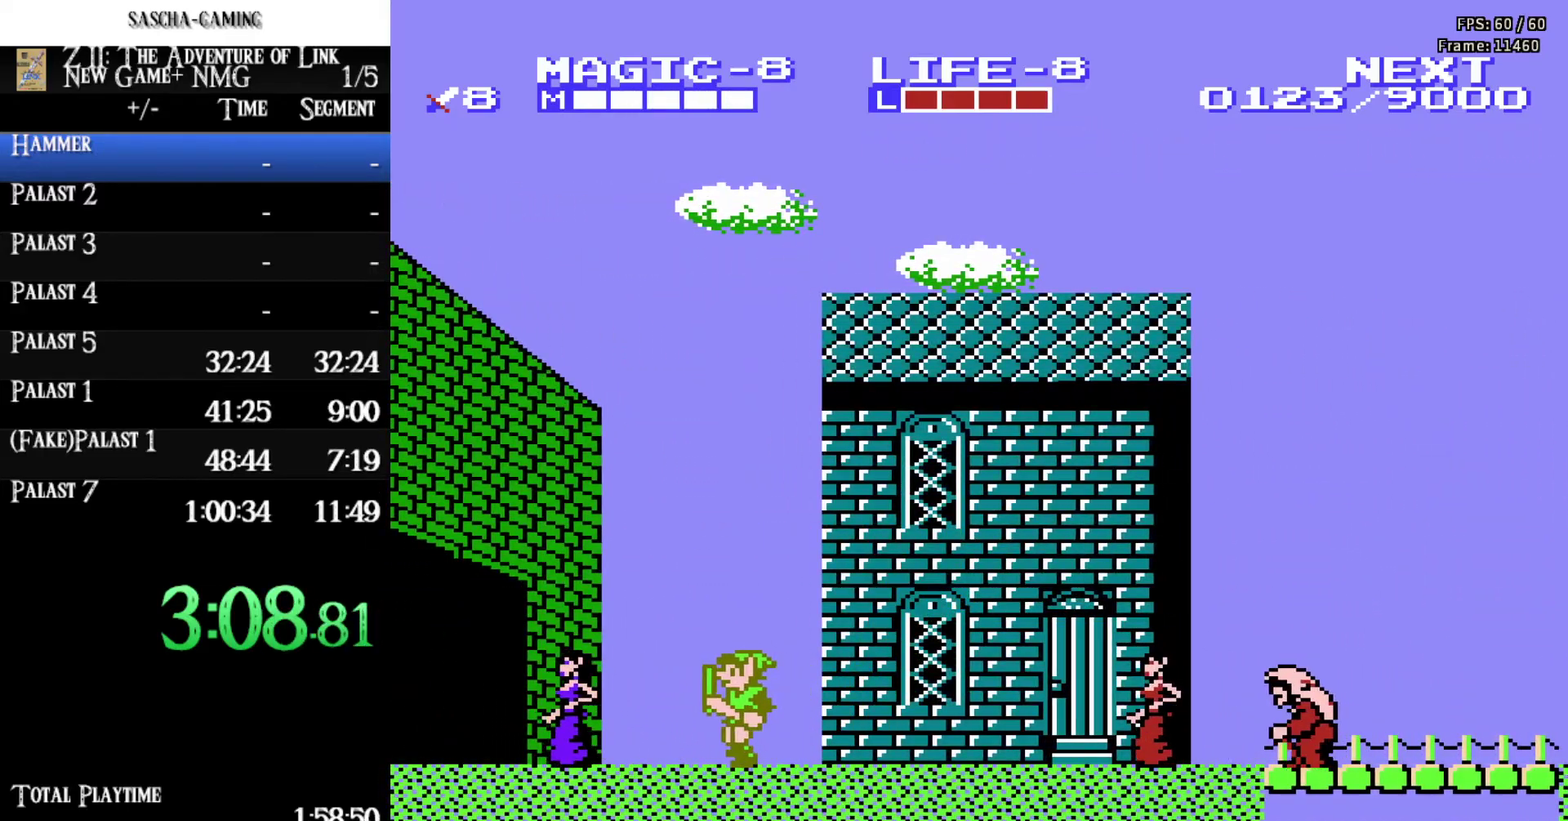
{"buttons": ["A", "DPAD_LEFT"], "events": [[417, "A", "down"]]}
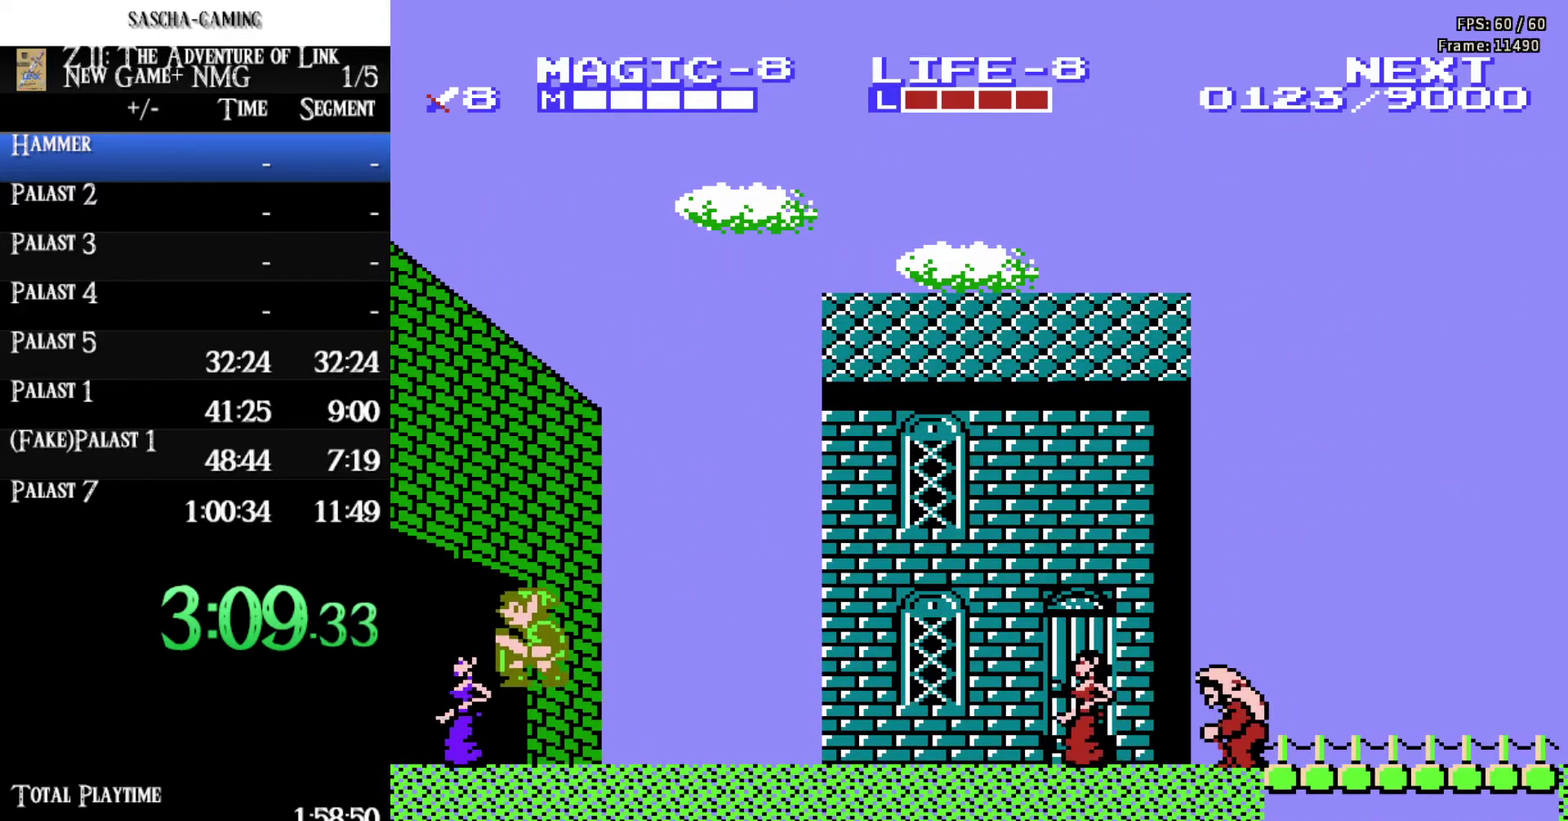
{"buttons": ["DPAD_LEFT"], "events": [[83, "A", "up"]]}
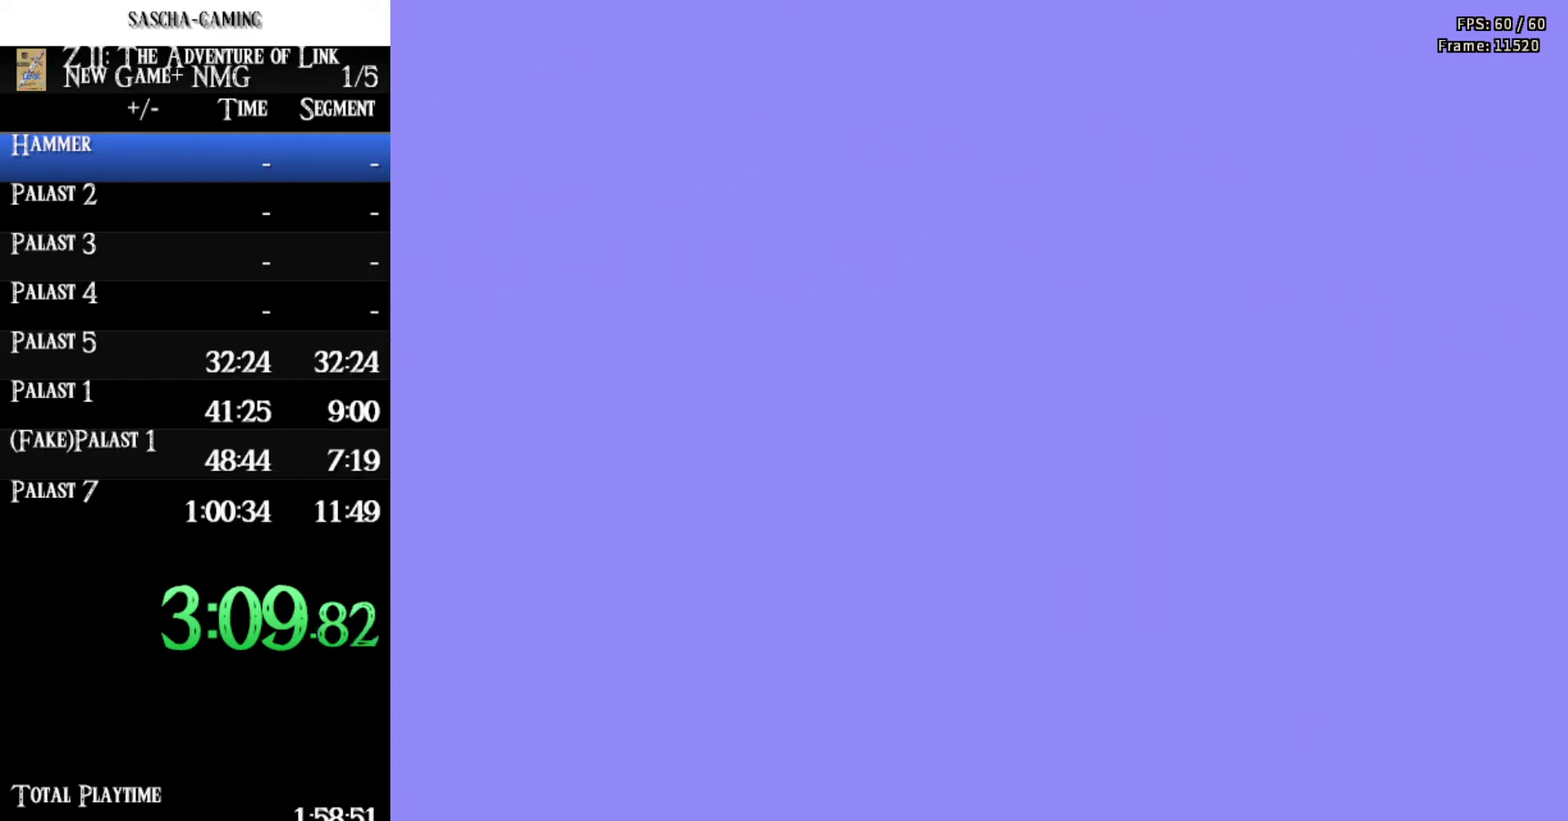
{"buttons": ["DPAD_LEFT"], "events": []}
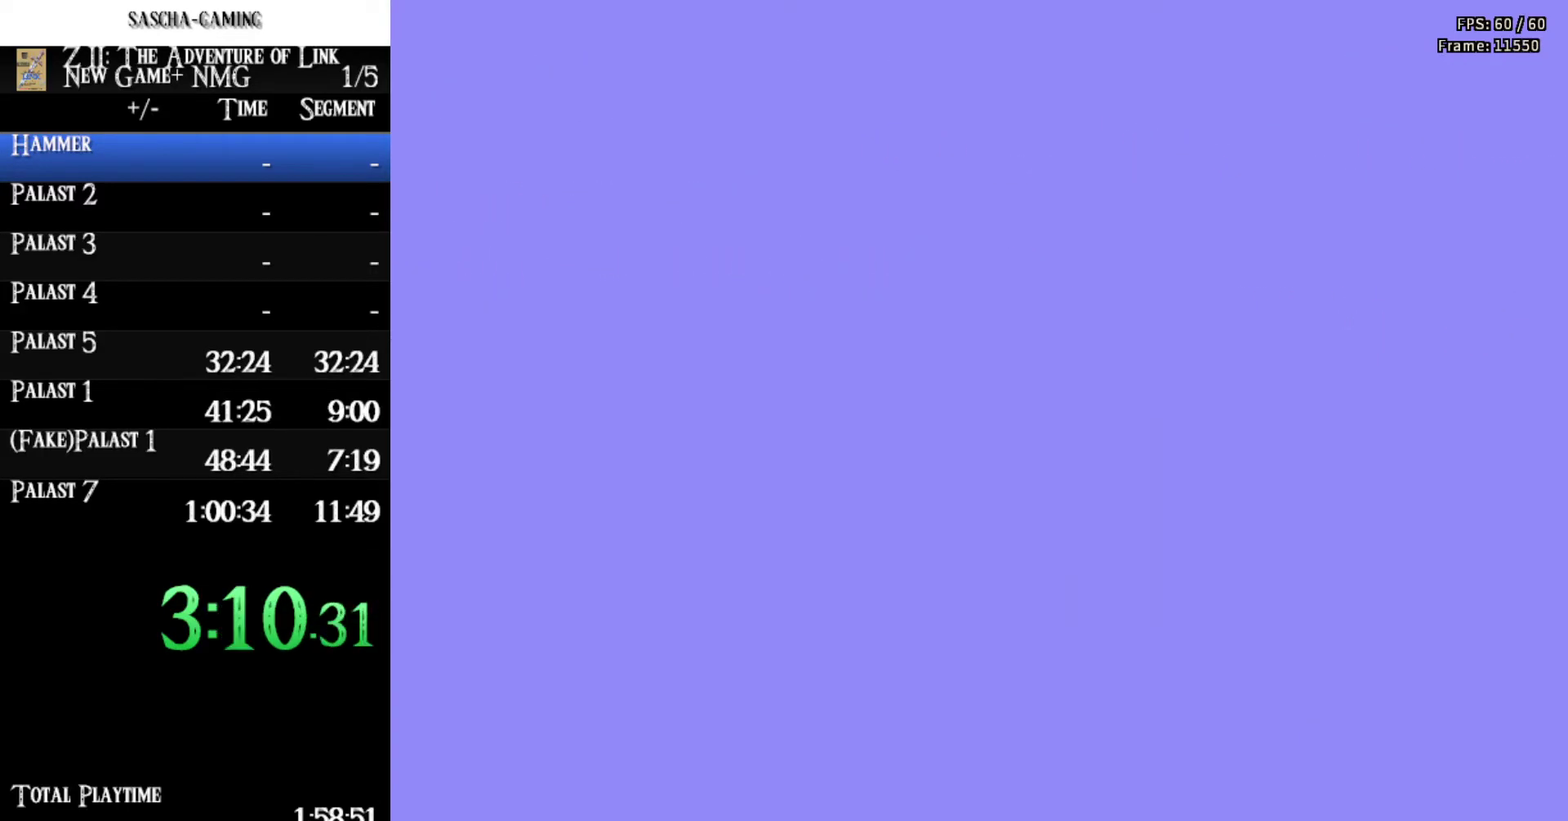
{"buttons": ["DPAD_LEFT"], "events": []}
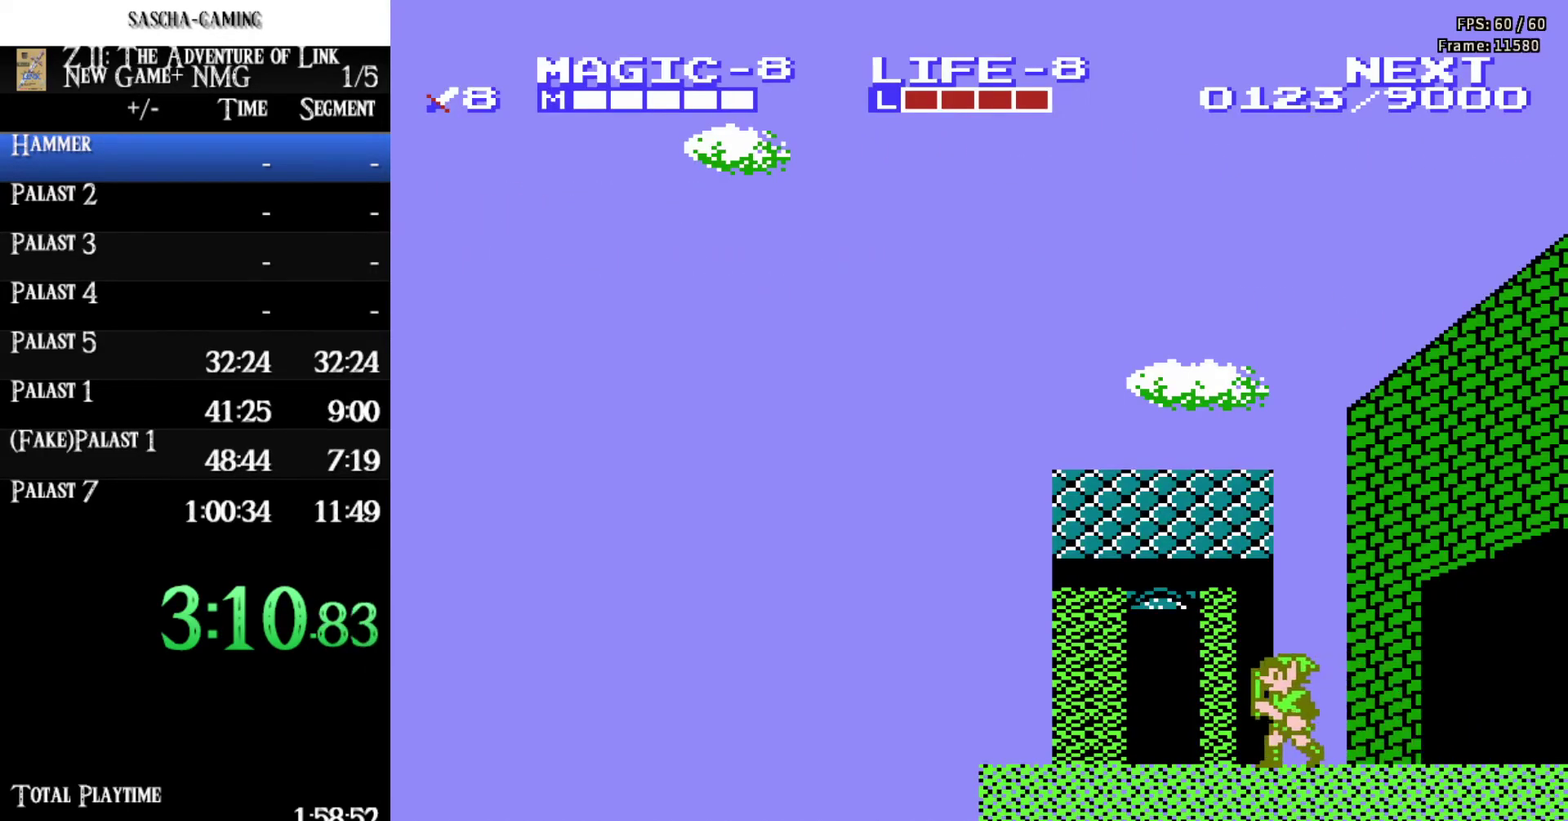
{"buttons": ["DPAD_LEFT"], "events": [[50, "DPAD_LEFT", "up"], [183, "DPAD_UP", "down"], [400, "DPAD_UP", "up"], [450, "DPAD_LEFT", "down"]]}
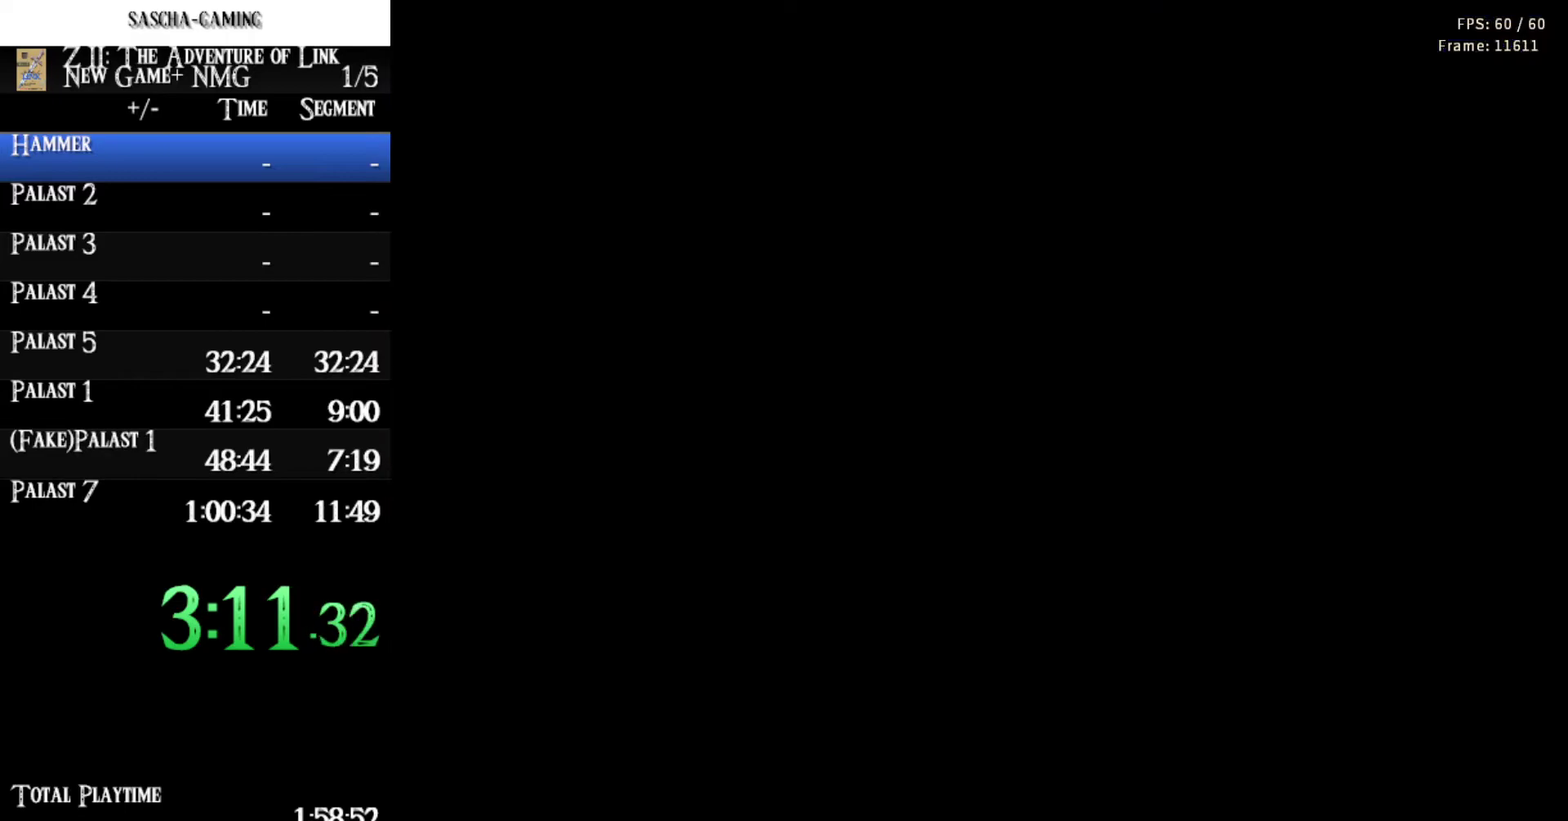
{"buttons": ["DPAD_LEFT"], "events": [[17, "DPAD_LEFT", "up"], [167, "DPAD_LEFT", "down"]]}
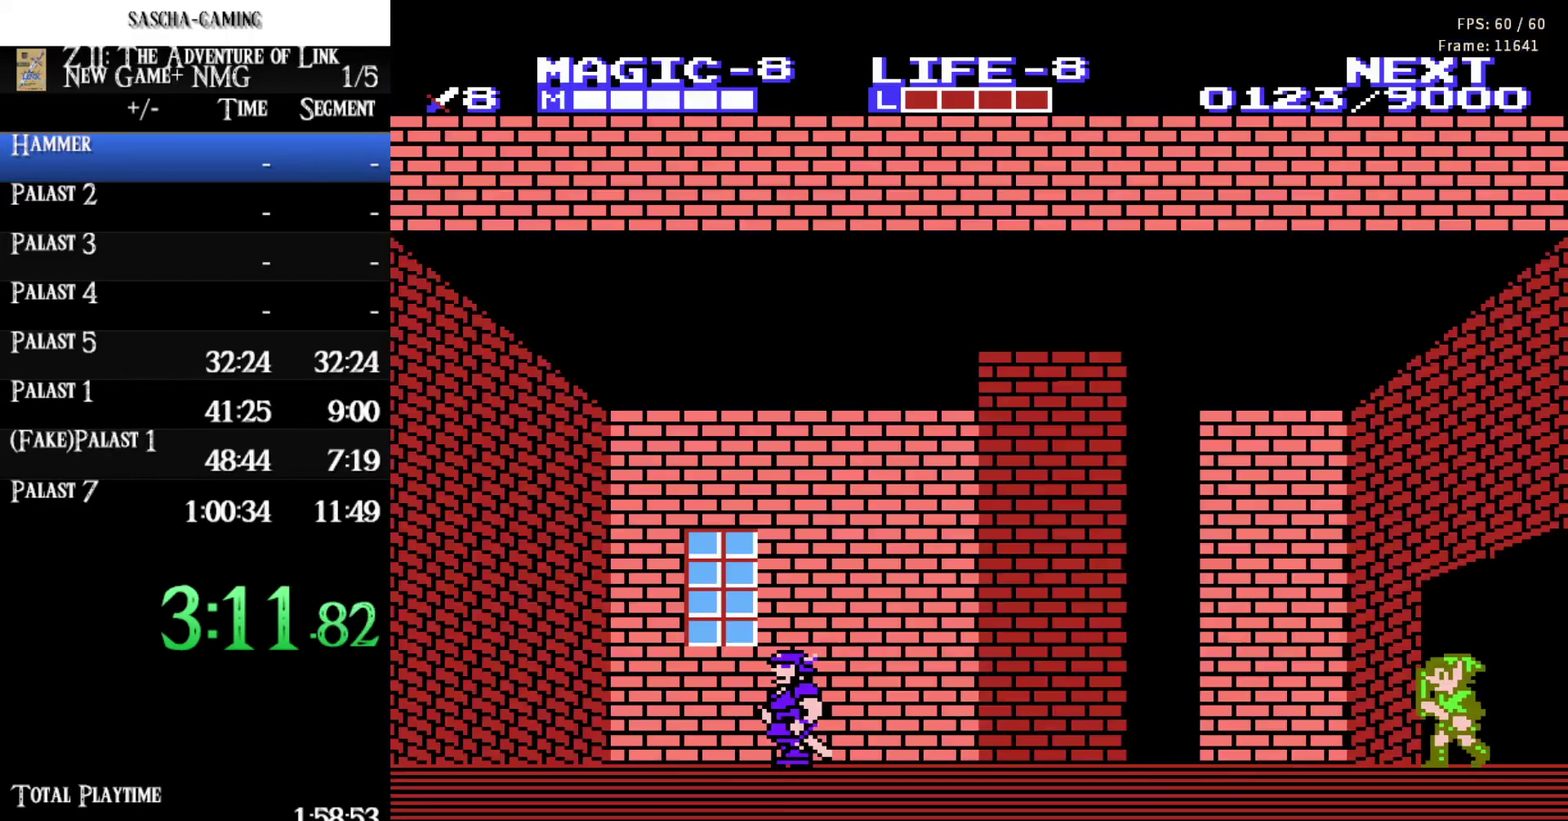
{"buttons": ["DPAD_LEFT"], "events": []}
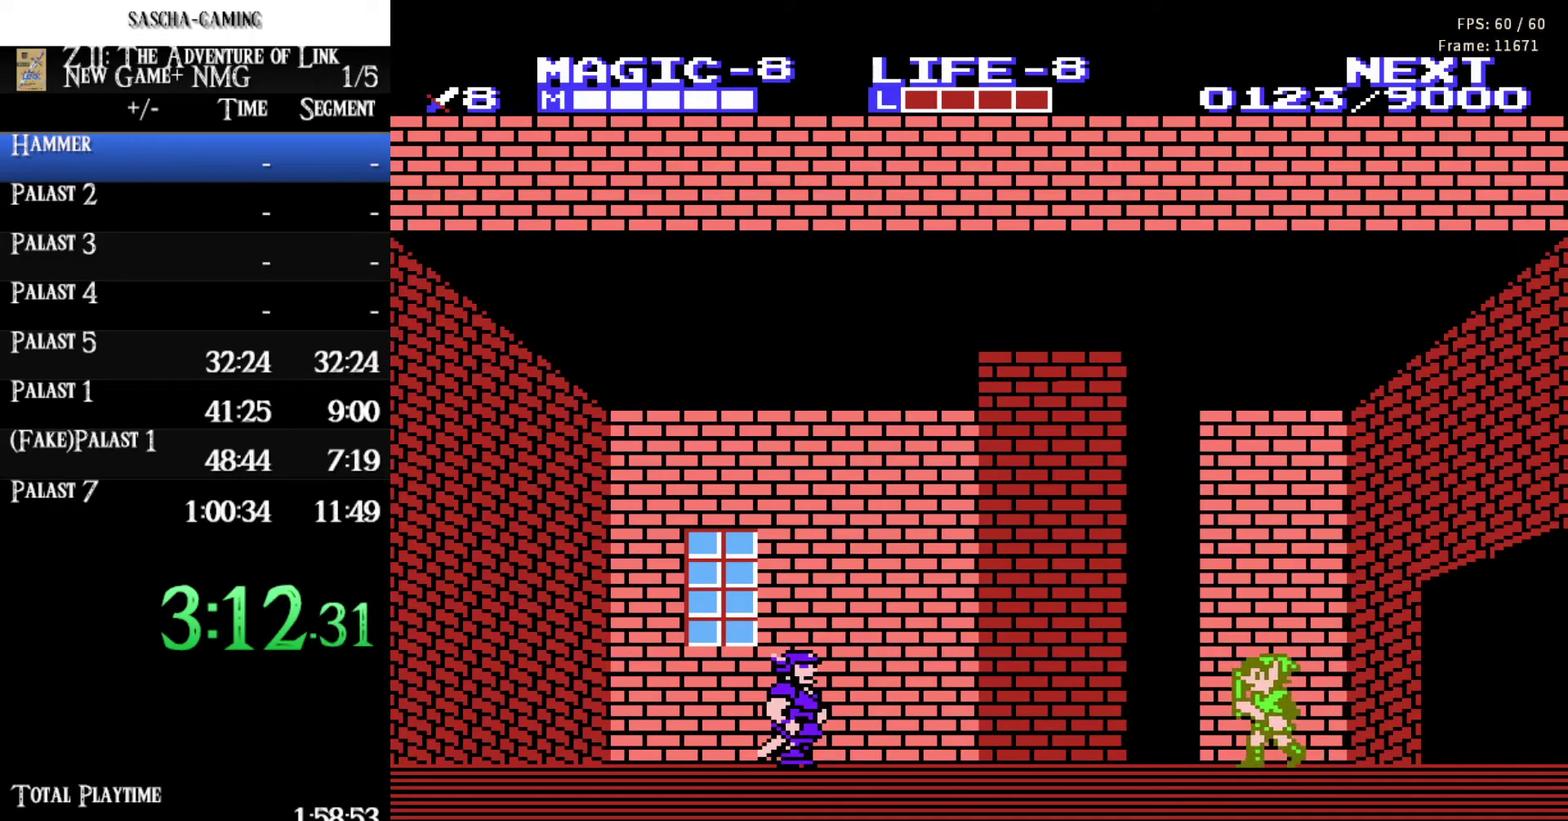
{"buttons": ["DPAD_LEFT"], "events": []}
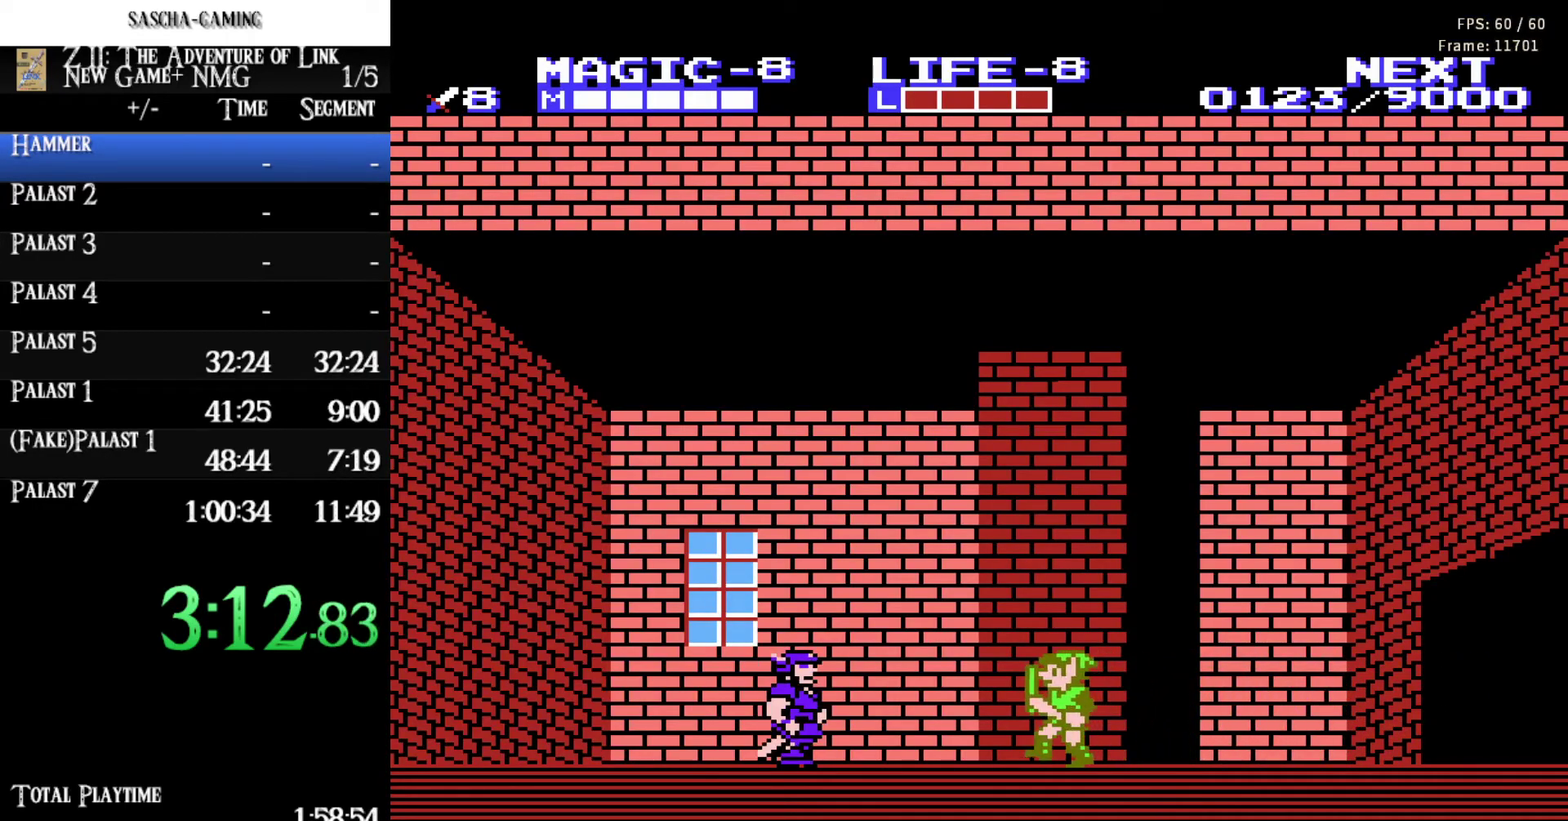
{"buttons": ["B"], "events": [[417, "B", "down"], [433, "DPAD_LEFT", "up"]]}
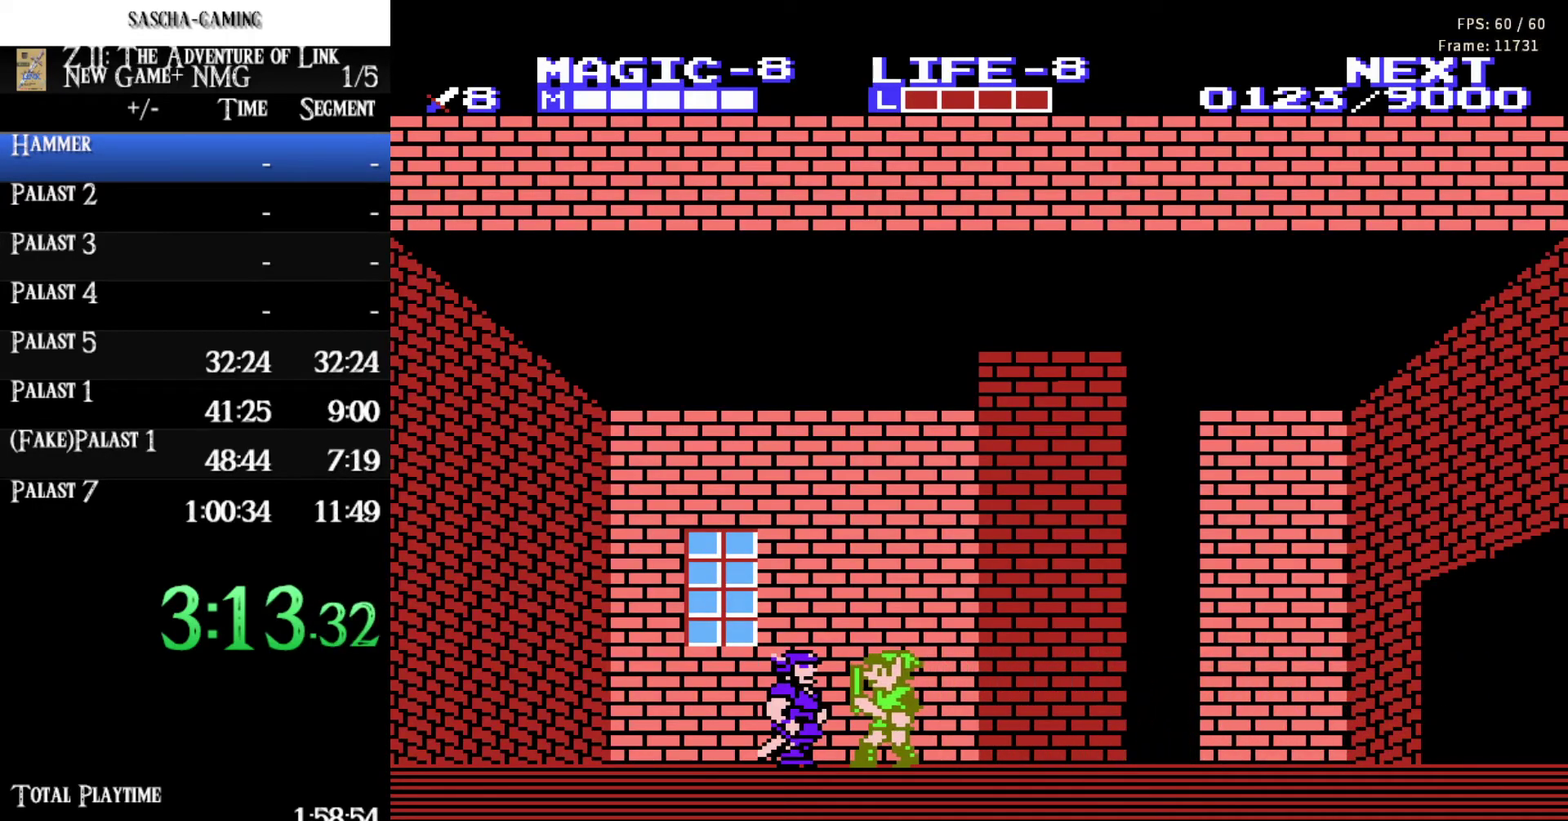
{"buttons": [], "events": [[67, "B", "up"]]}
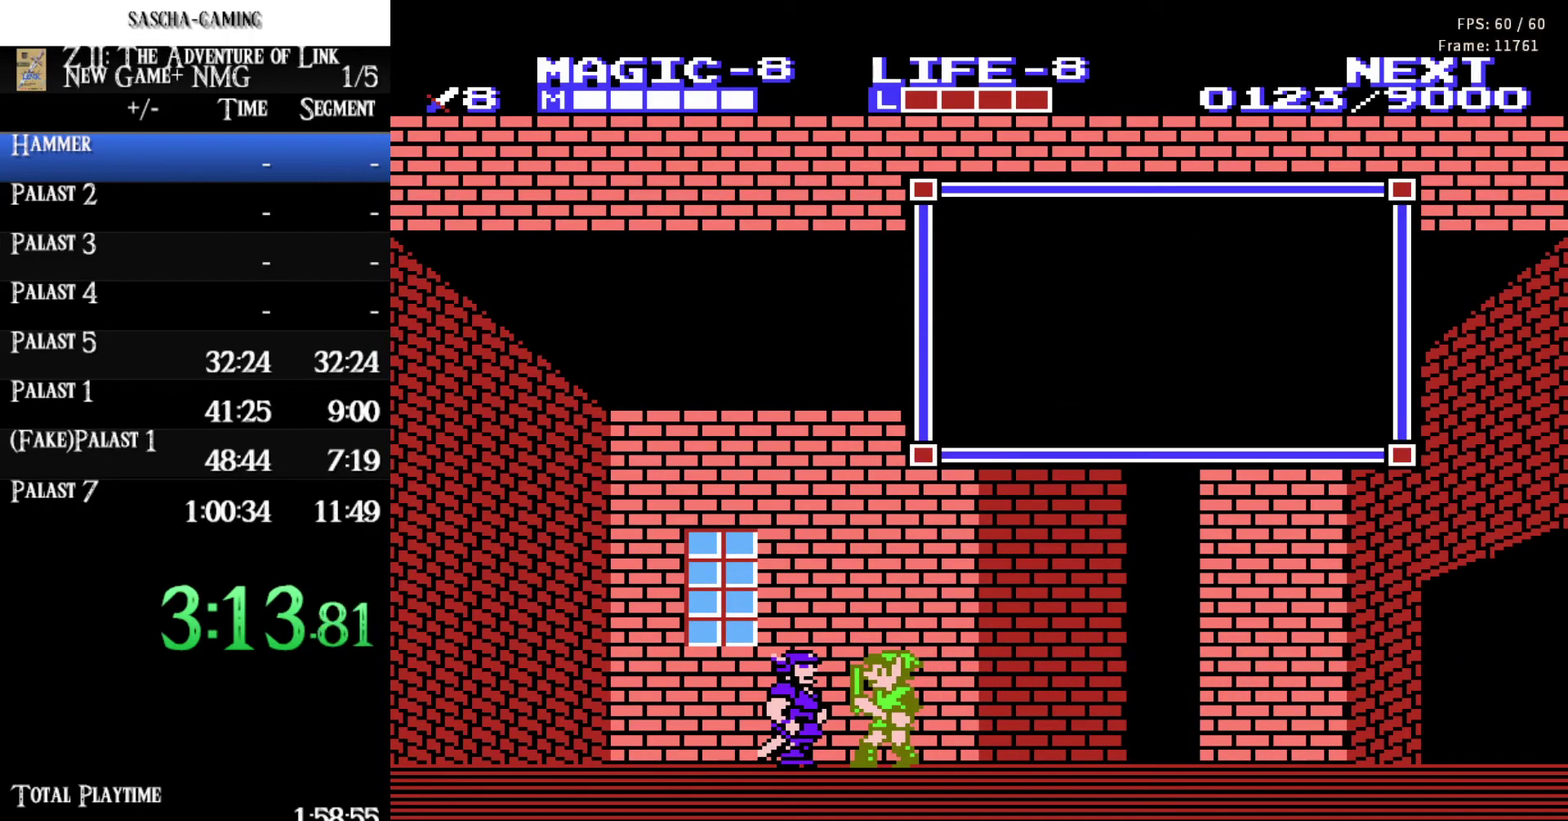
{"buttons": [], "events": []}
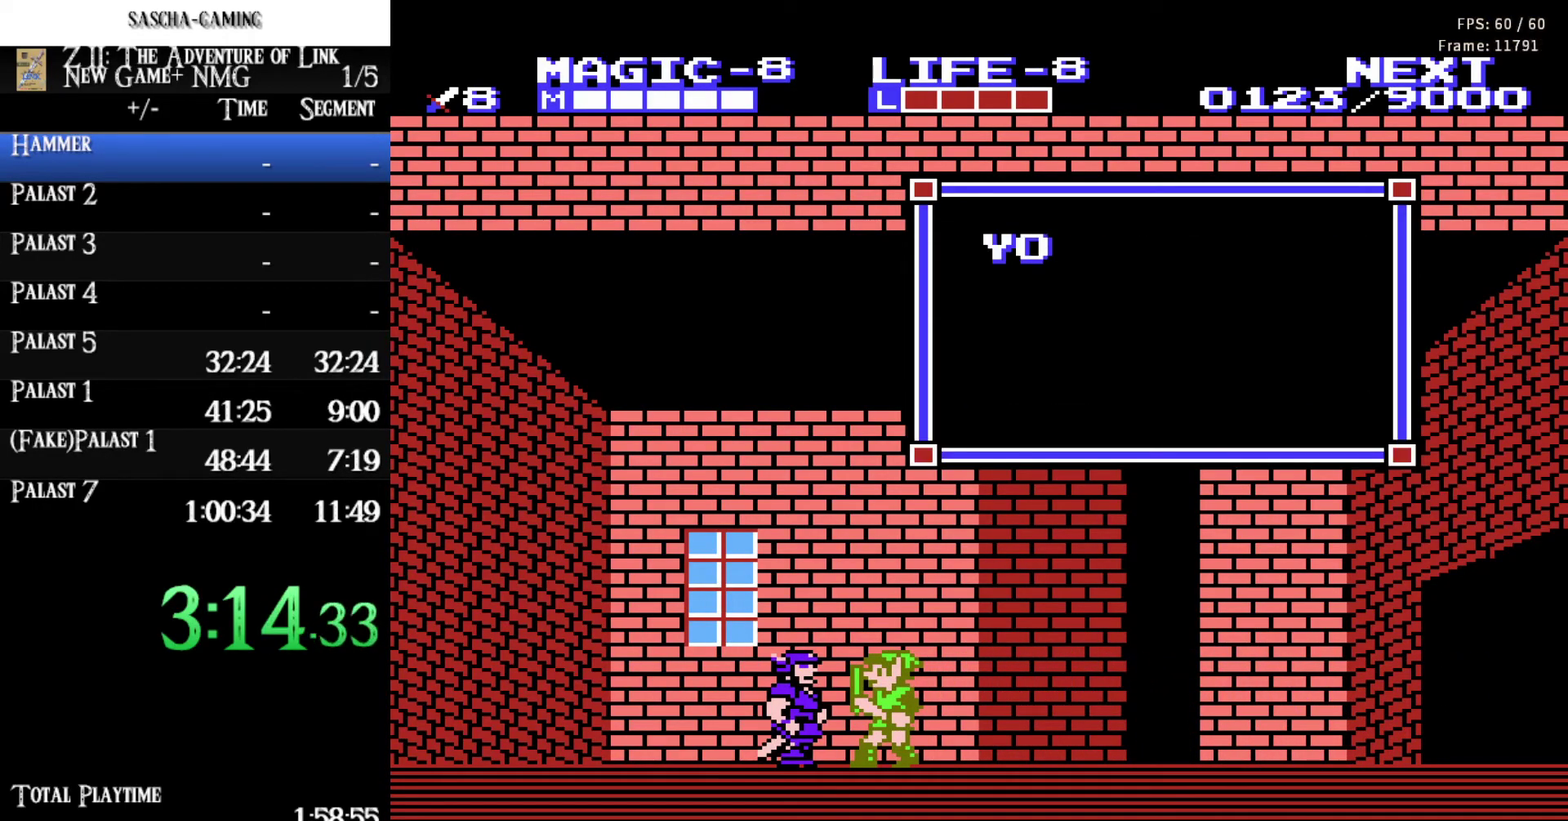
{"buttons": [], "events": []}
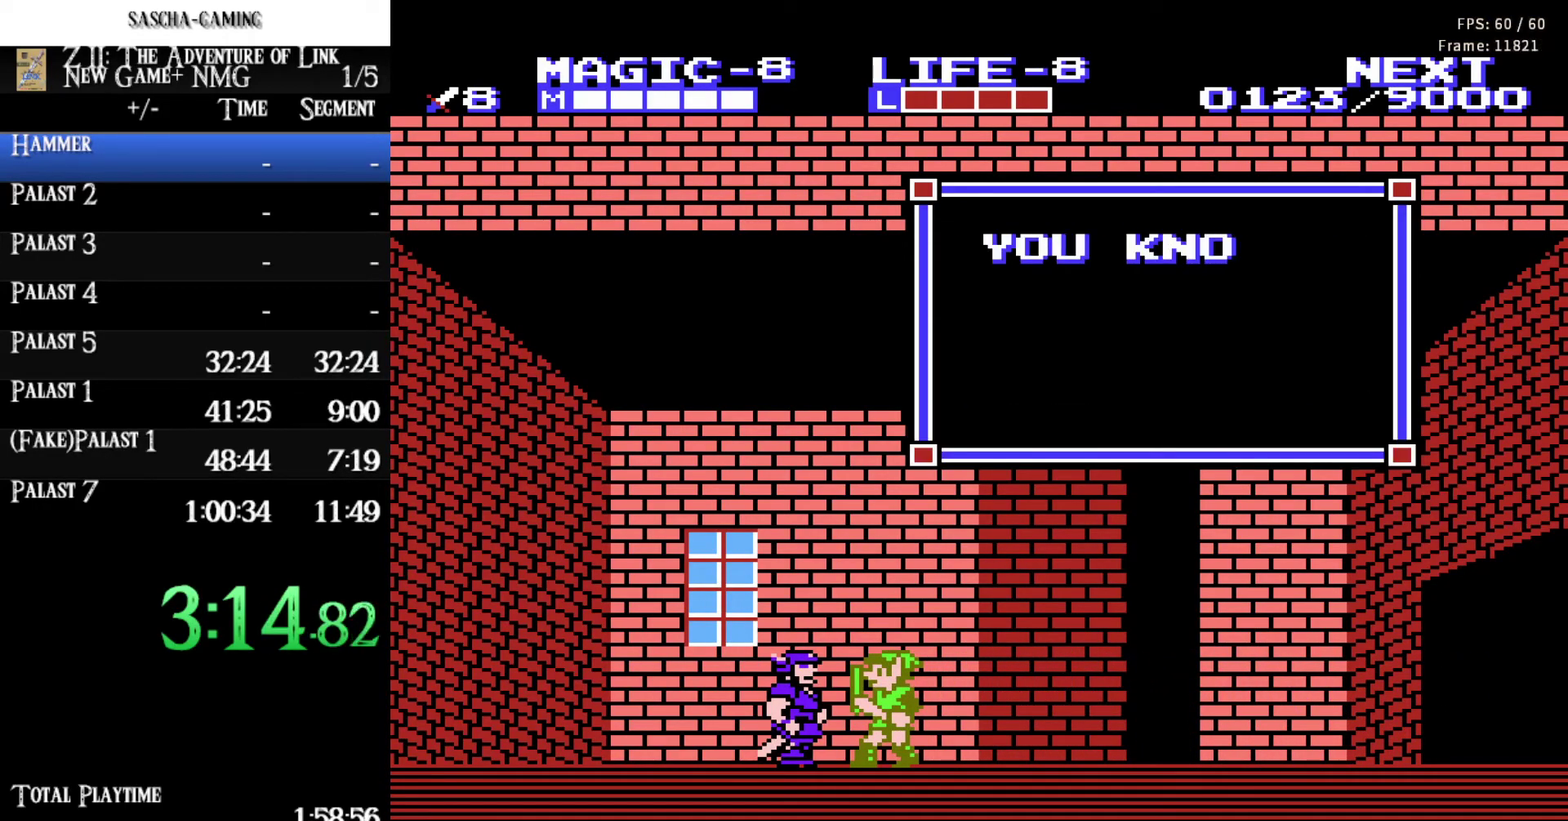
{"buttons": [], "events": []}
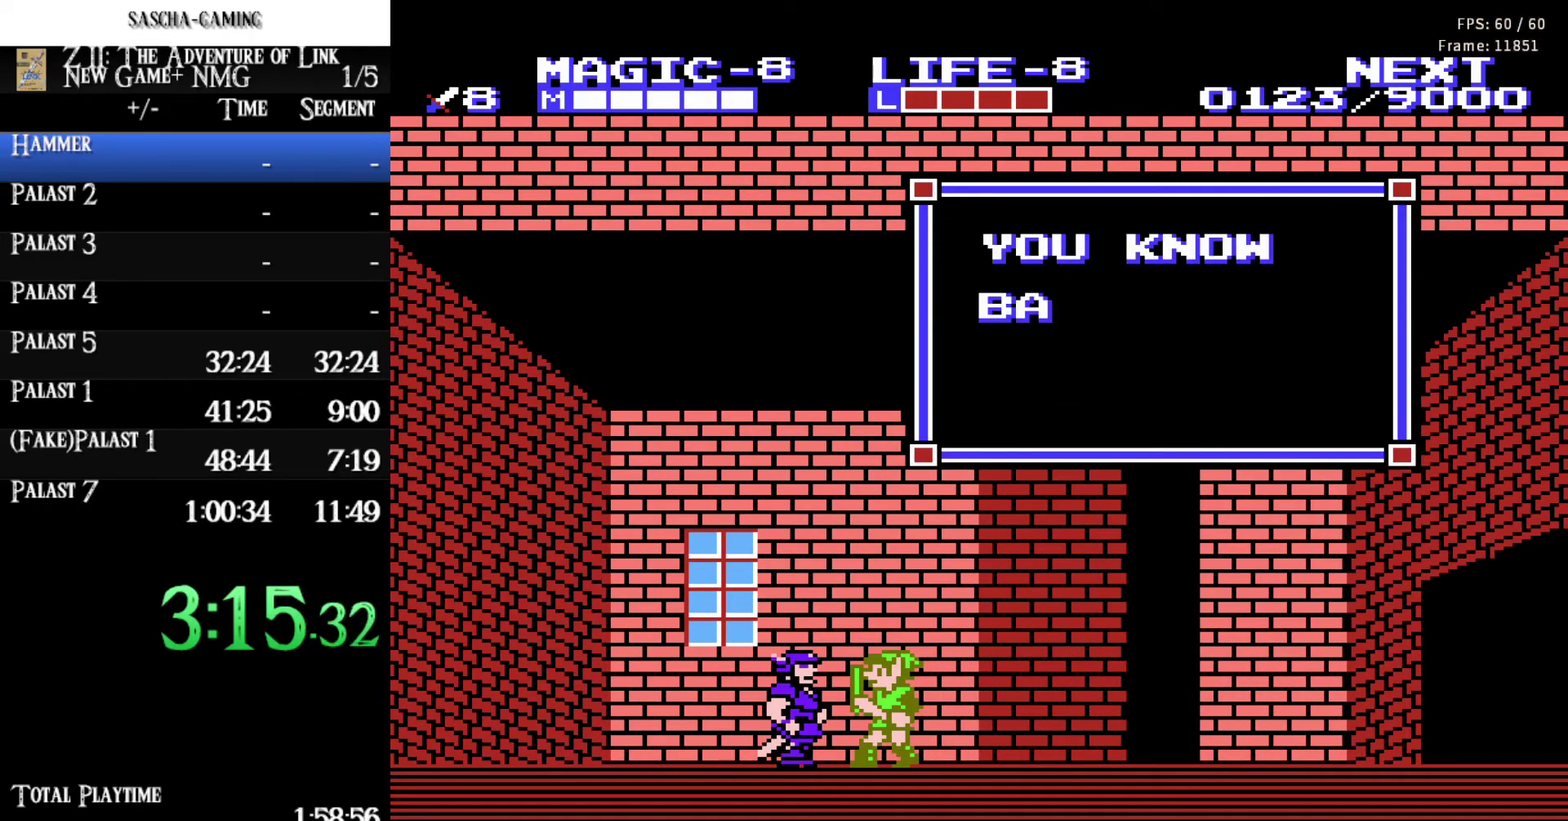
{"buttons": [], "events": []}
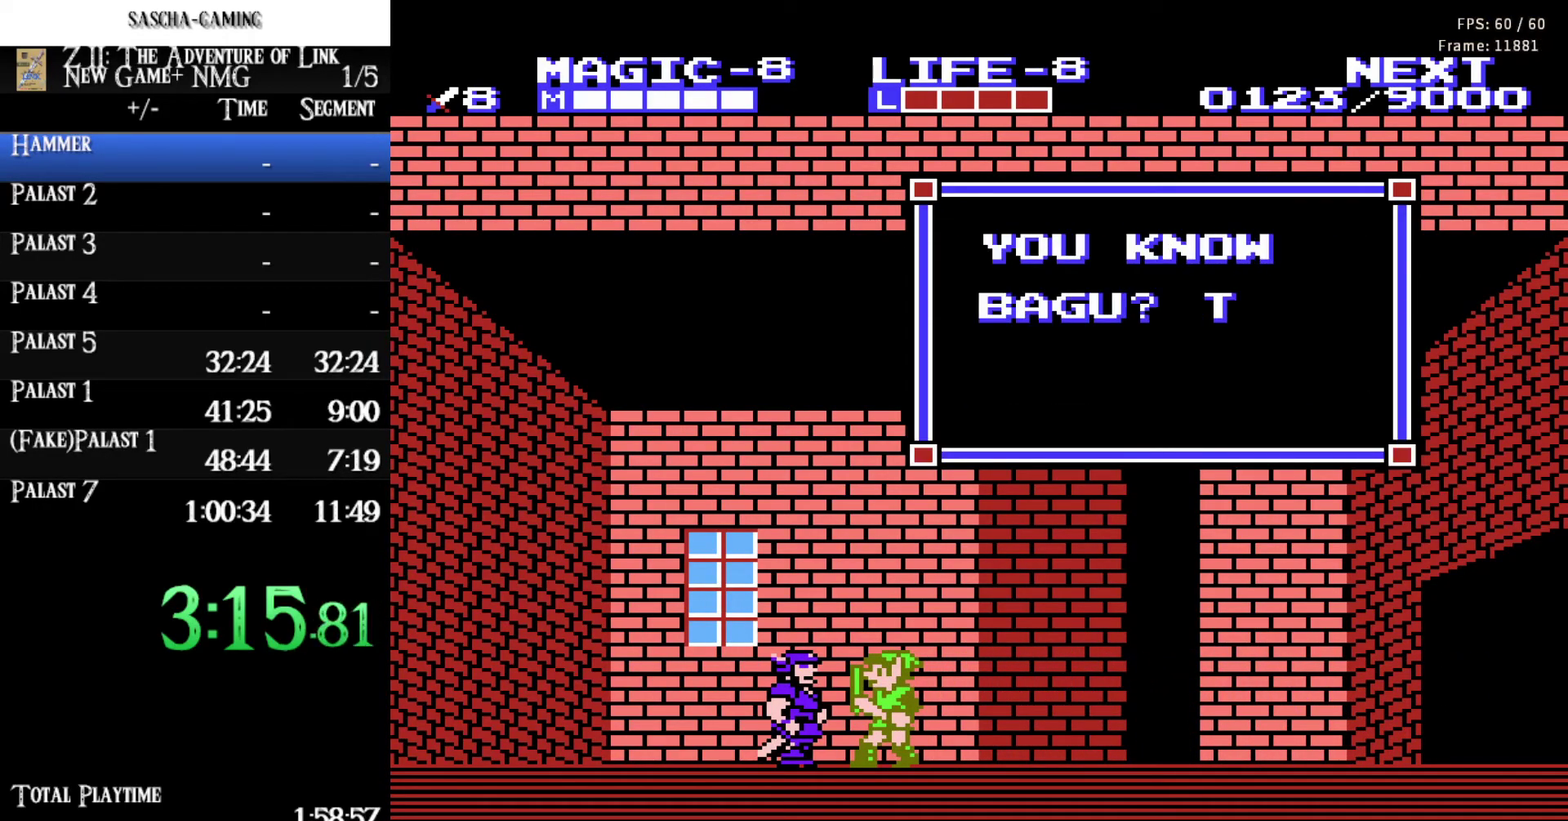
{"buttons": [], "events": [[167, "B", "down"], [367, "B", "up"]]}
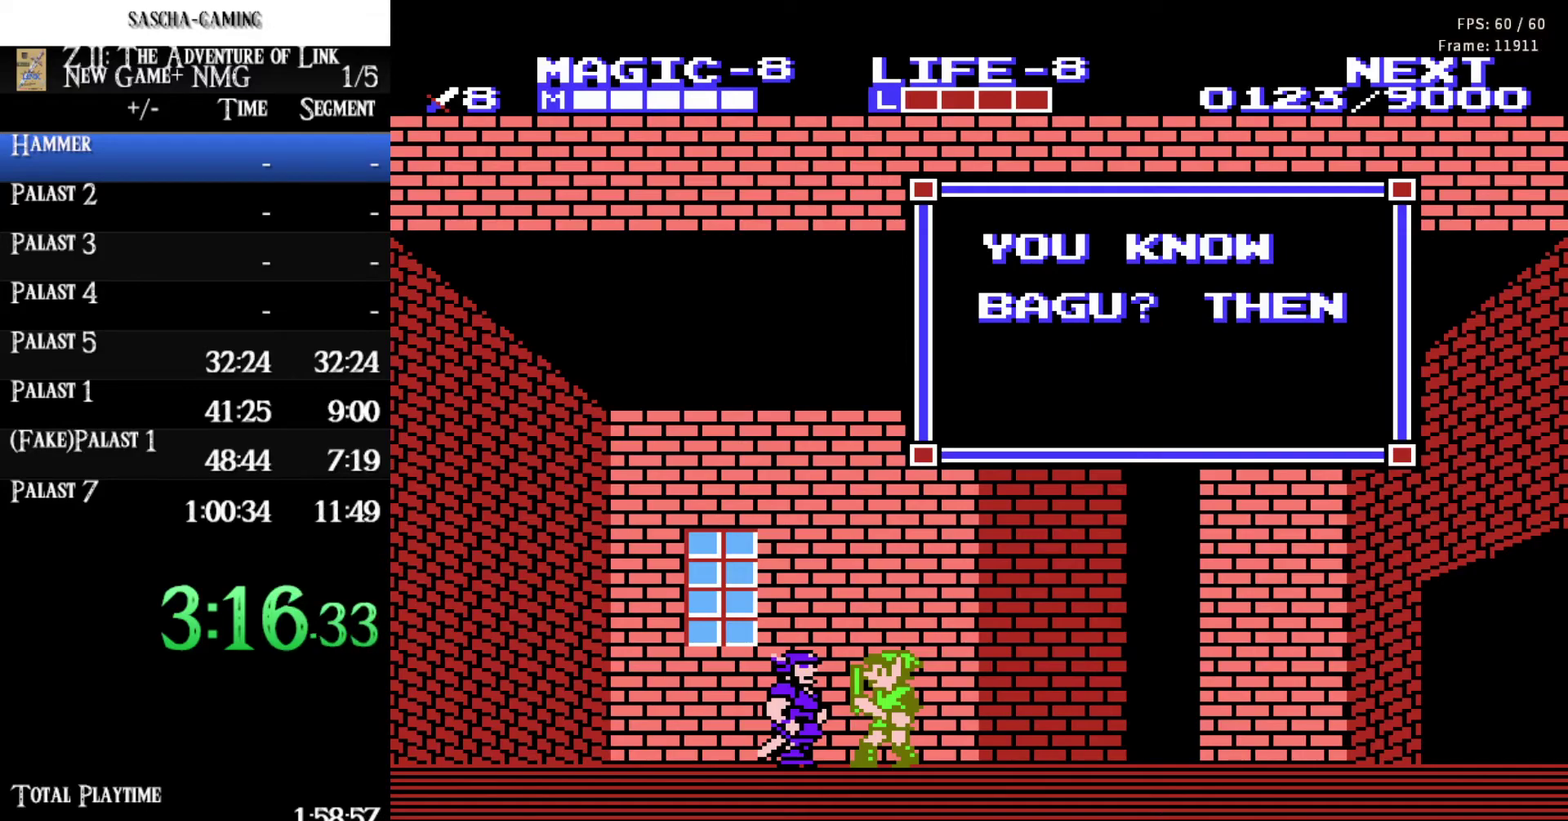
{"buttons": [], "events": [[100, "B", "down"], [250, "B", "up"]]}
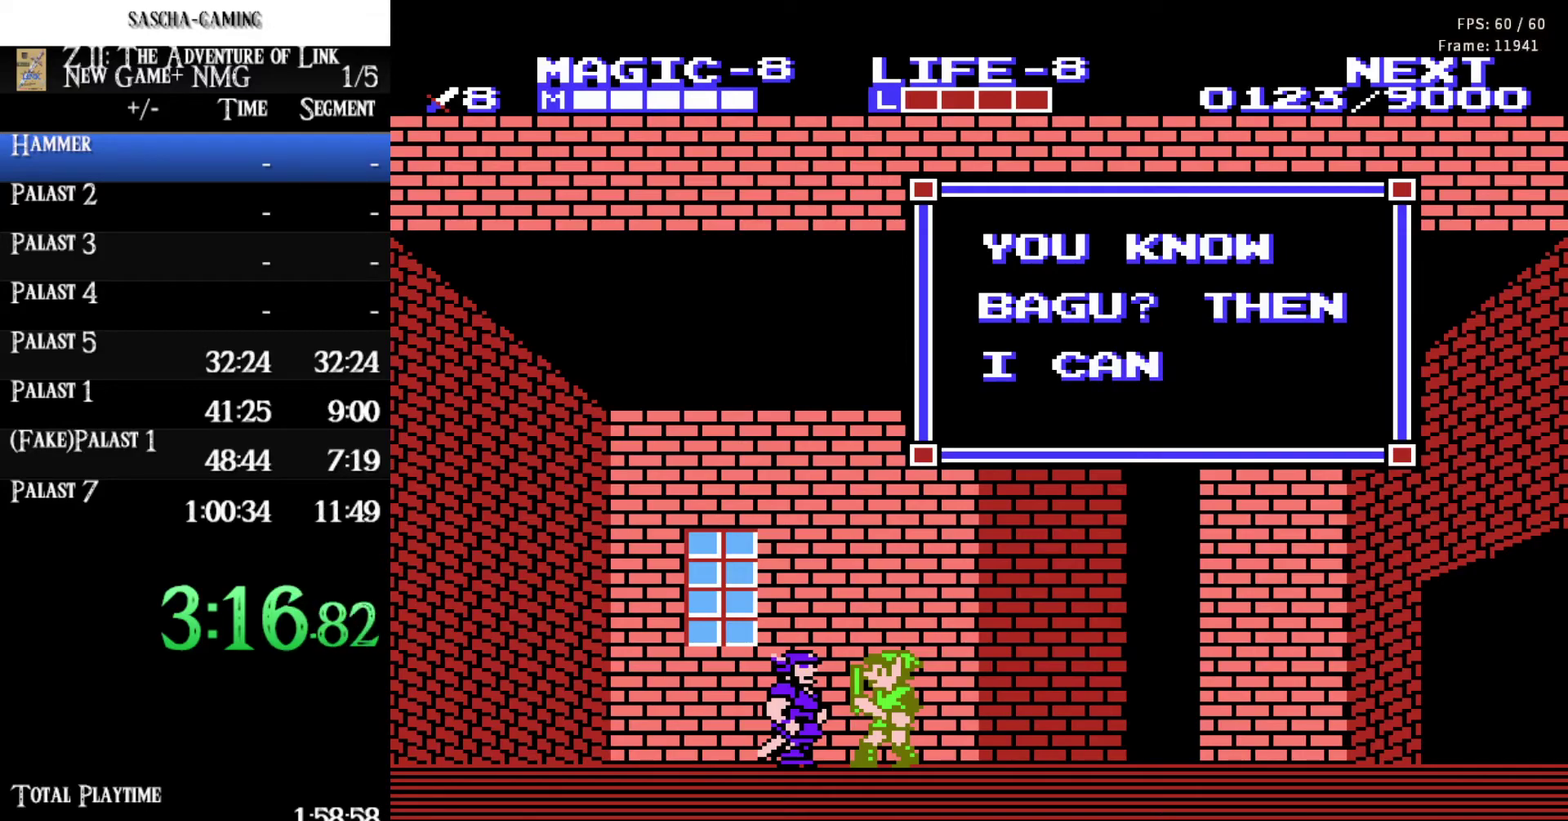
{"buttons": [], "events": [[167, "B", "down"], [300, "B", "up"]]}
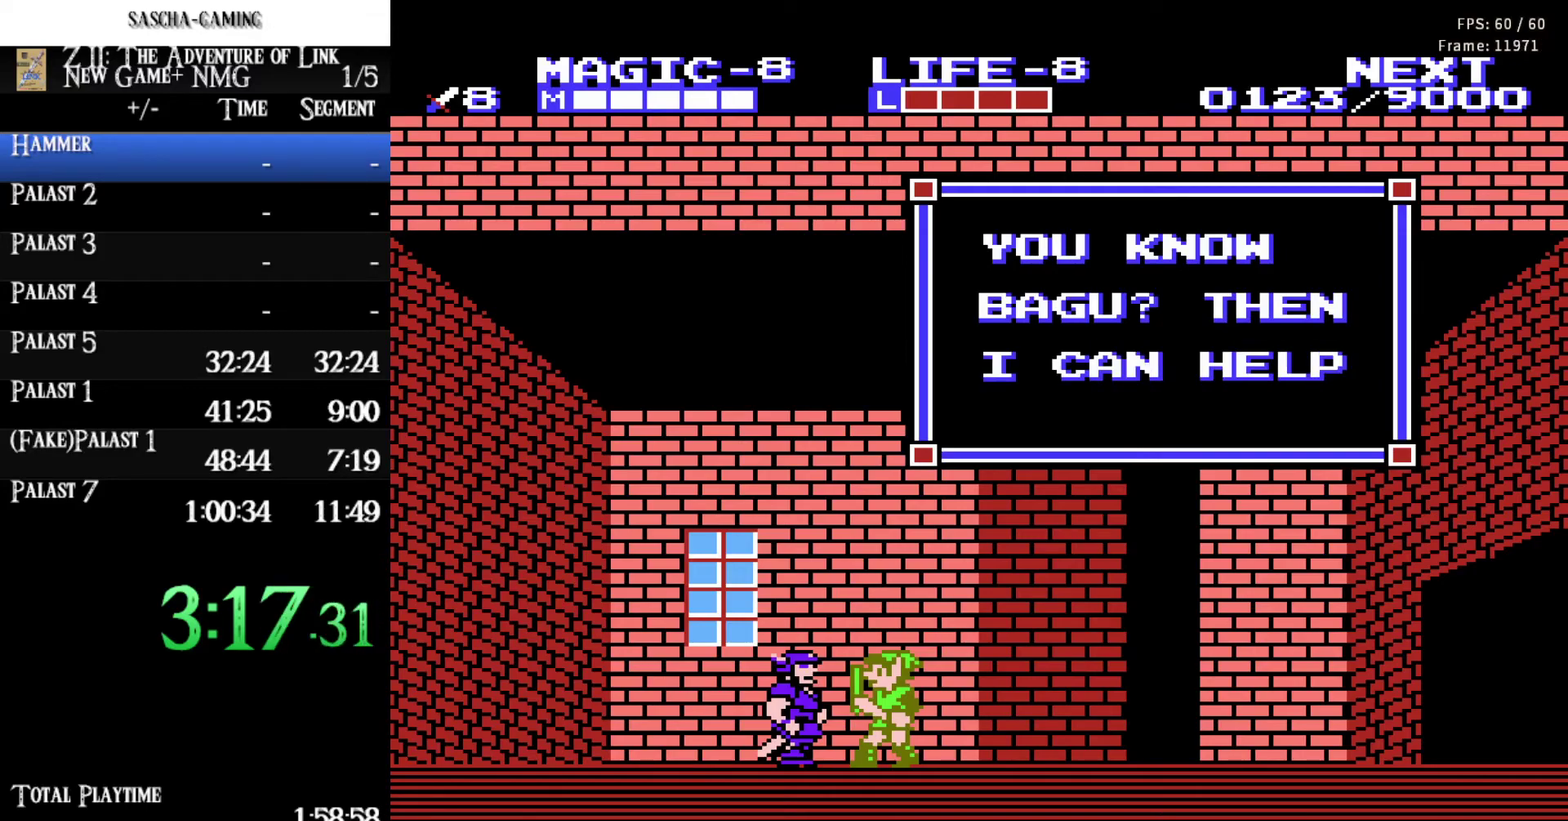
{"buttons": [], "events": [[217, "B", "down"], [383, "B", "up"]]}
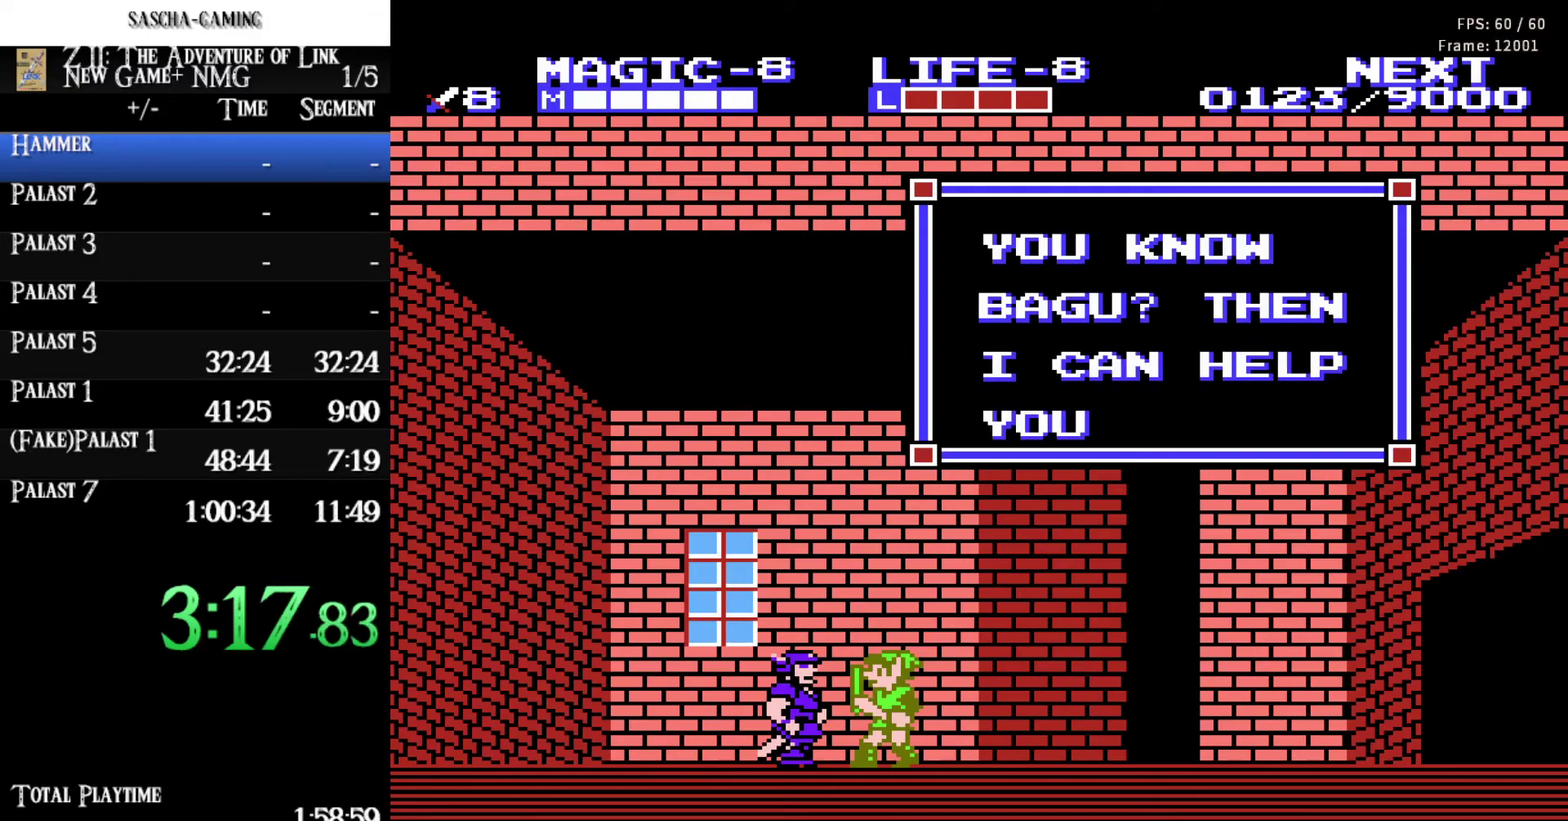
{"buttons": [], "events": [[133, "B", "down"], [300, "B", "up"]]}
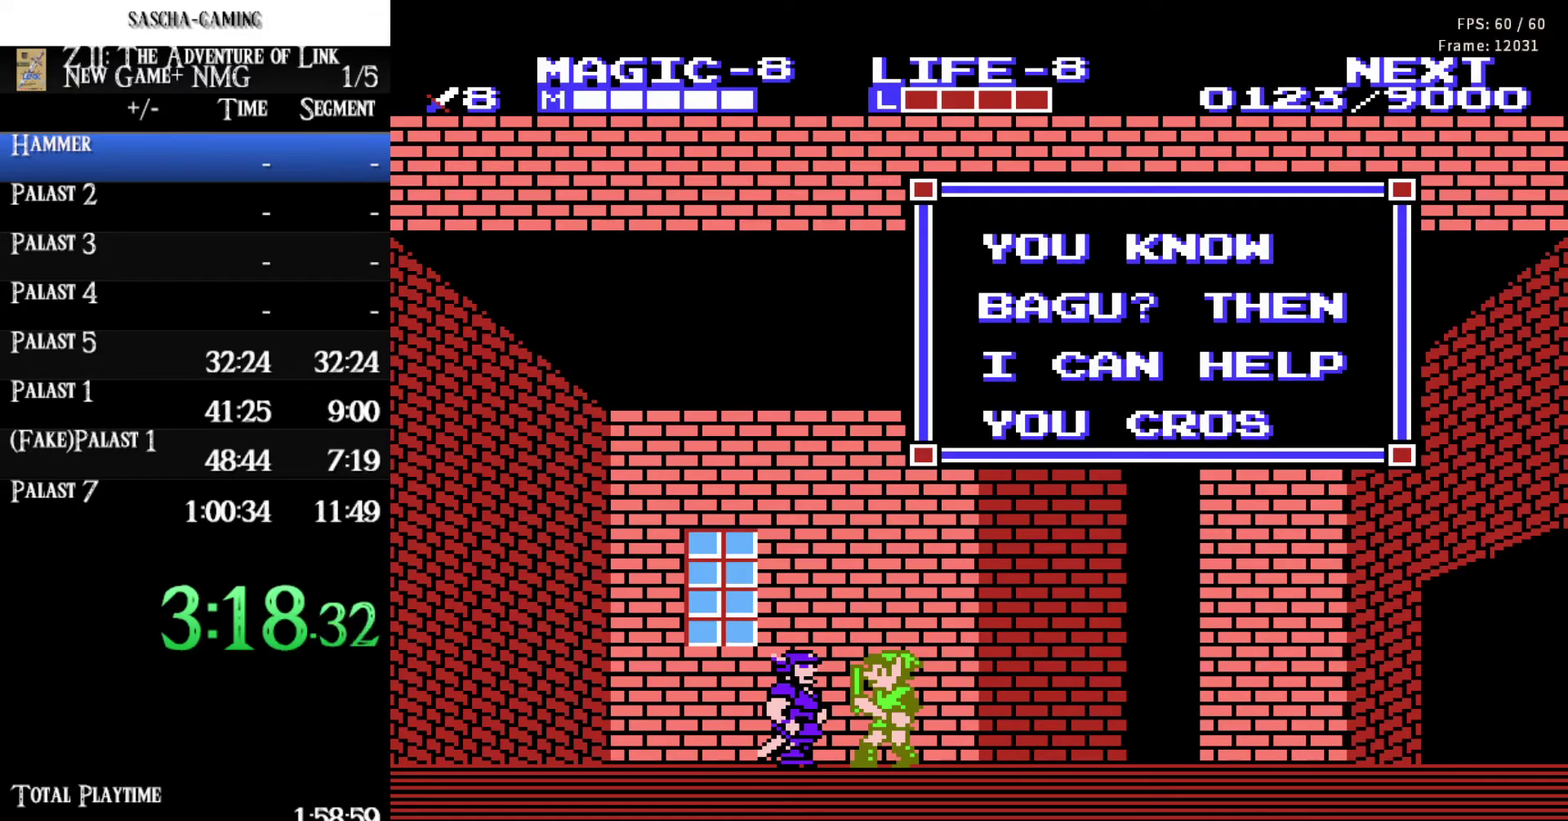
{"buttons": ["B", "DPAD_RIGHT"], "events": [[183, "B", "down"], [333, "B", "up"], [450, "DPAD_RIGHT", "down"], [483, "B", "down"]]}
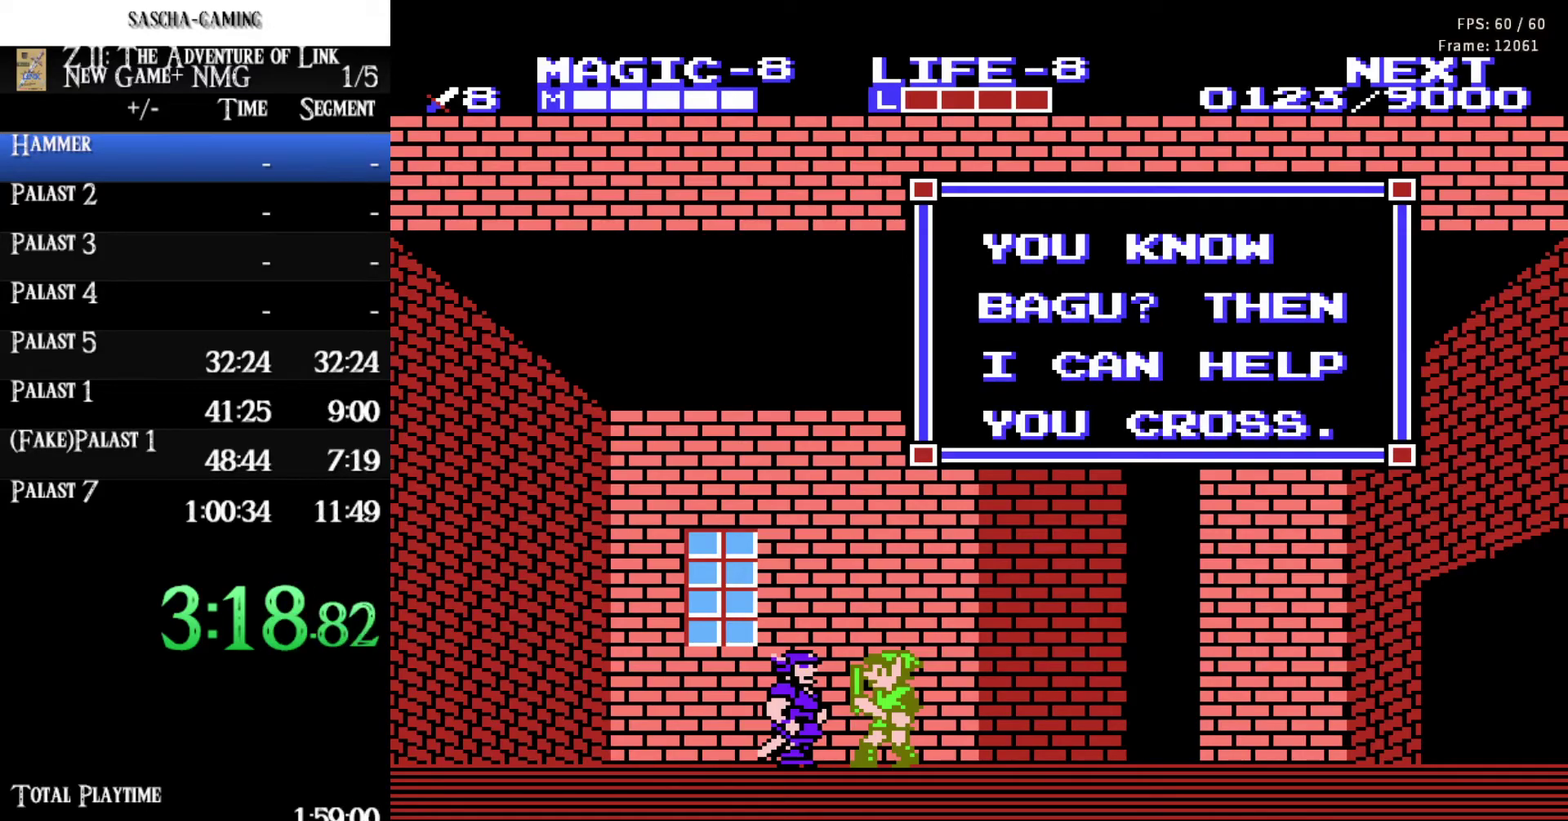
{"buttons": ["DPAD_RIGHT"], "events": [[150, "B", "up"]]}
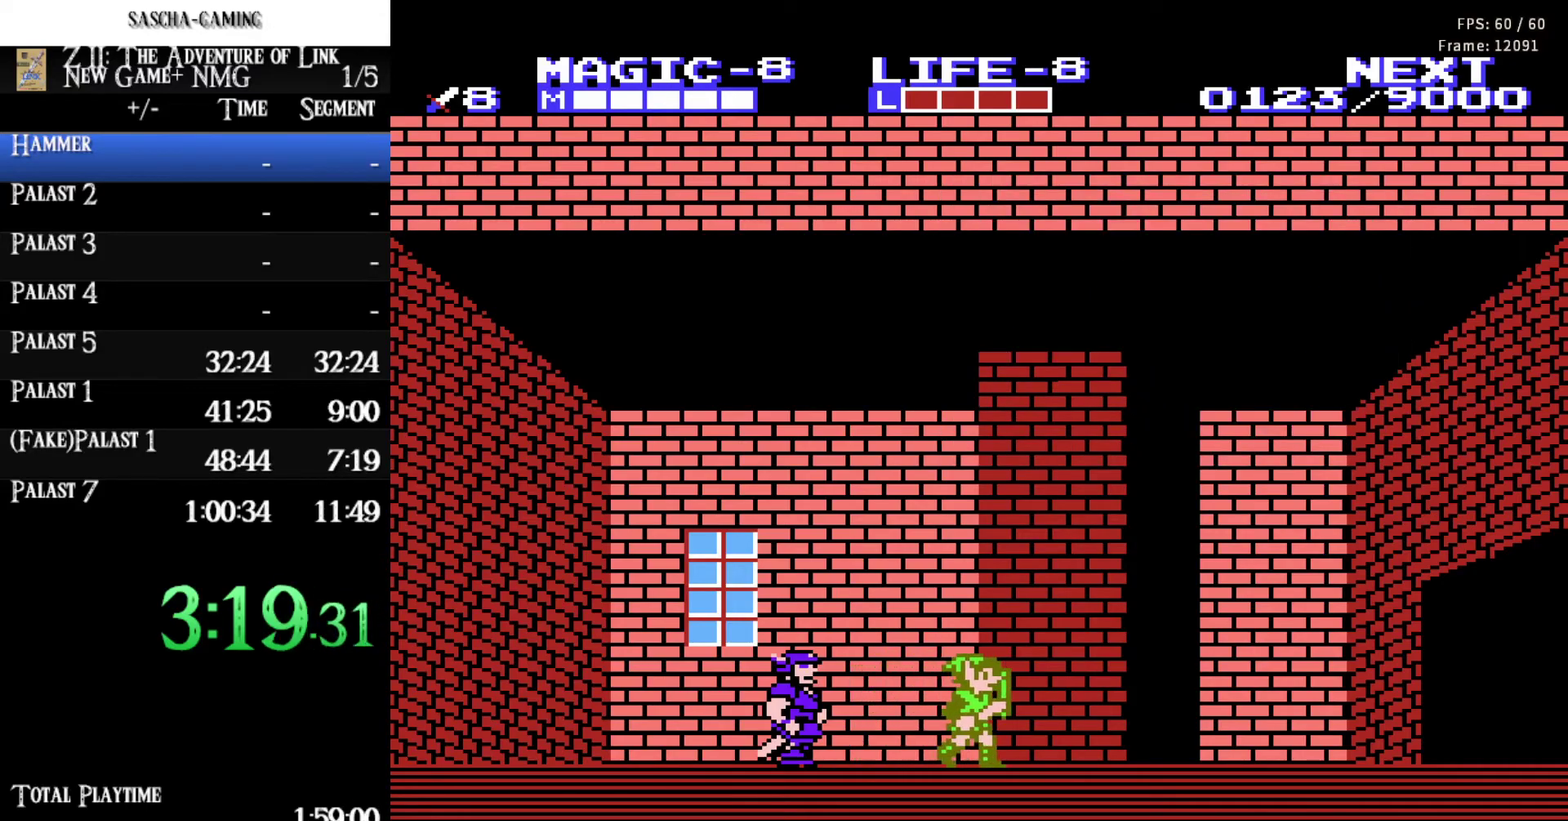
{"buttons": ["DPAD_RIGHT"], "events": []}
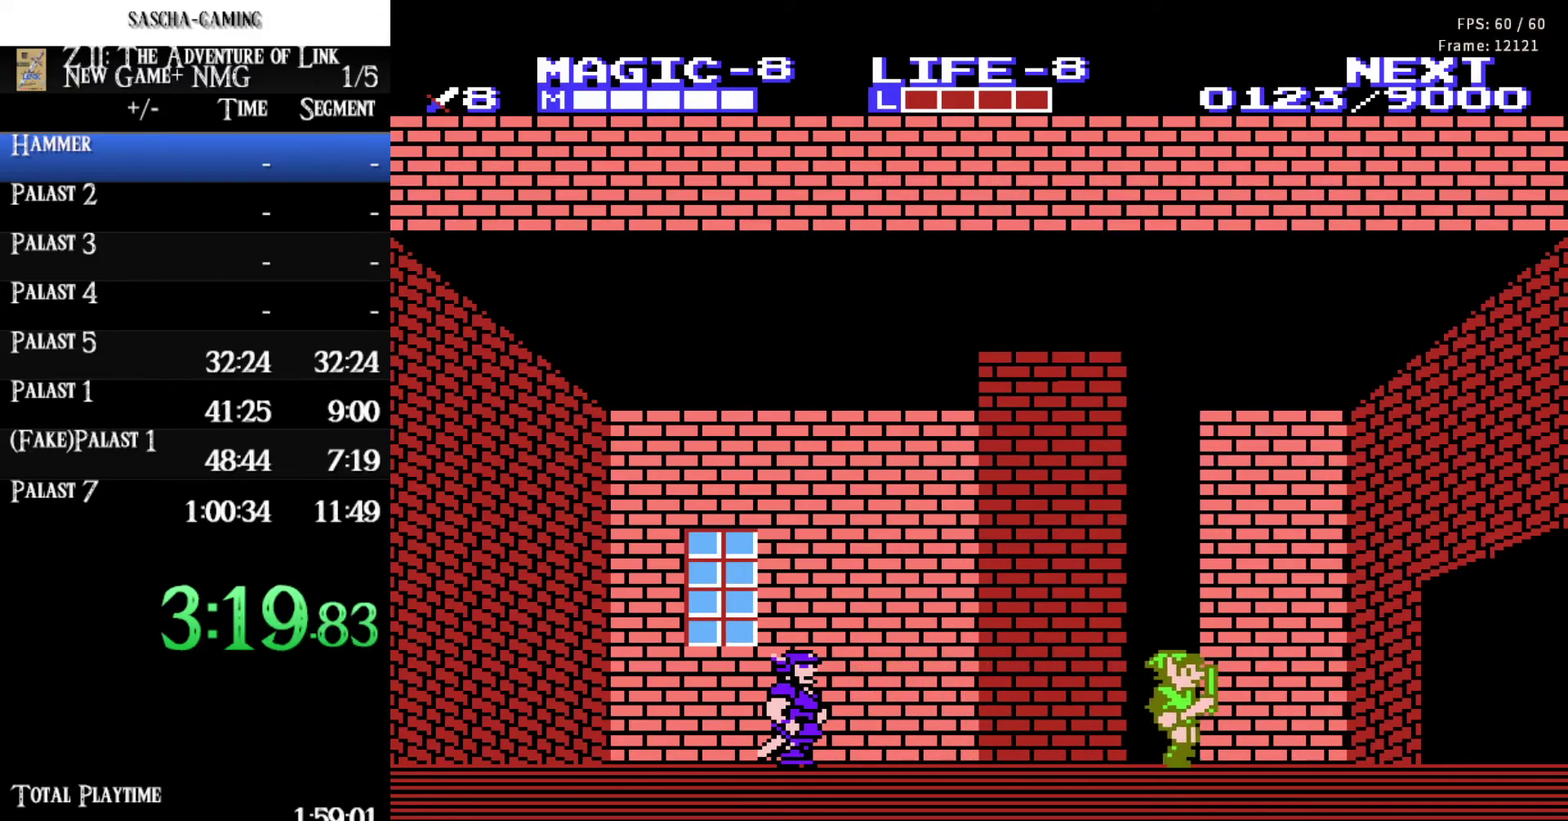
{"buttons": ["DPAD_RIGHT"], "events": []}
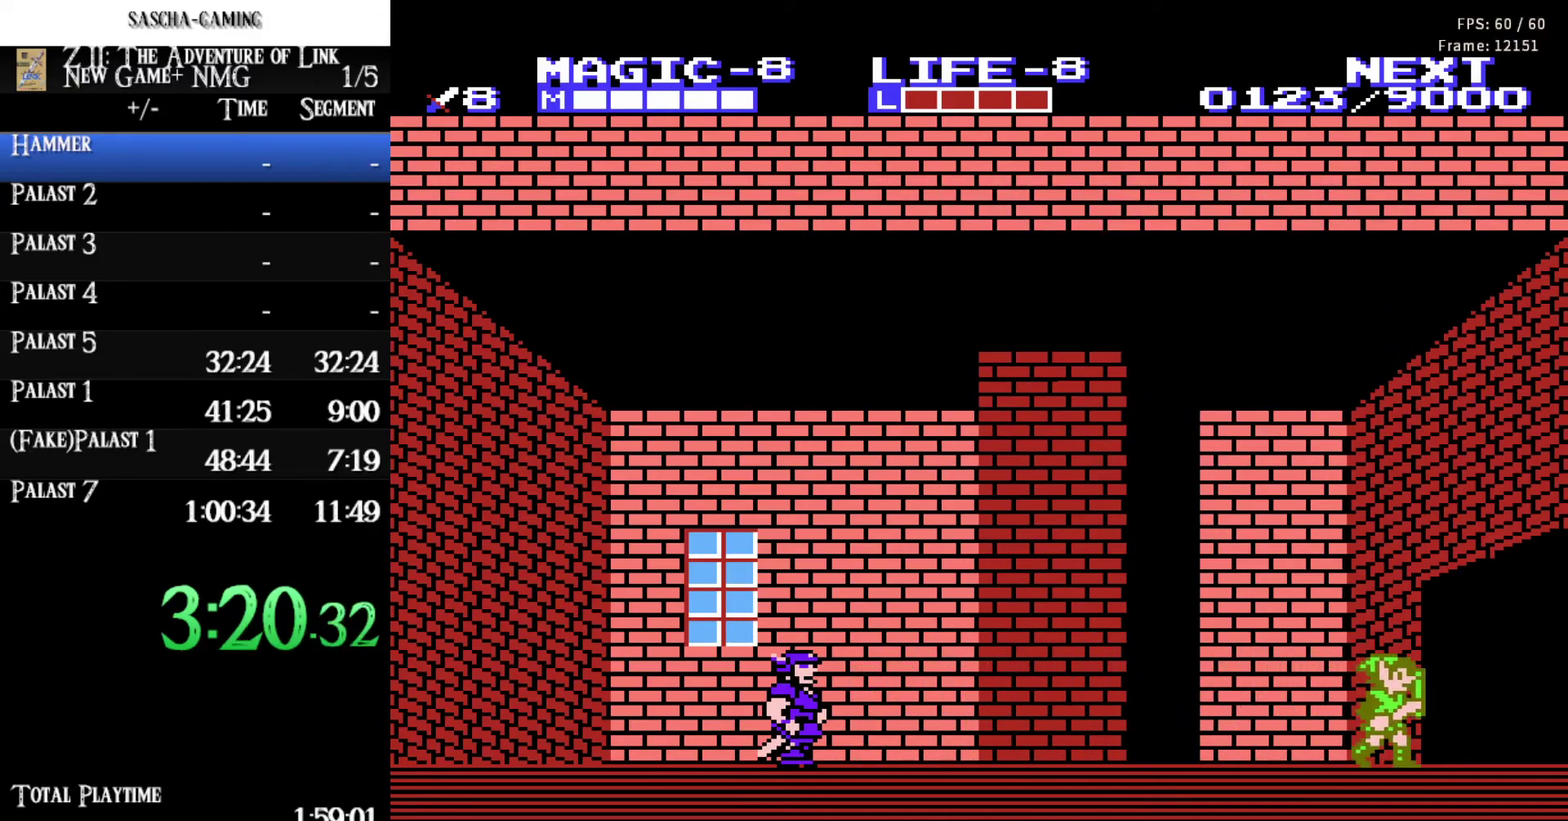
{"buttons": ["DPAD_LEFT"], "events": [[17, "A", "down"], [317, "A", "up"], [383, "DPAD_RIGHT", "up"], [450, "DPAD_LEFT", "down"]]}
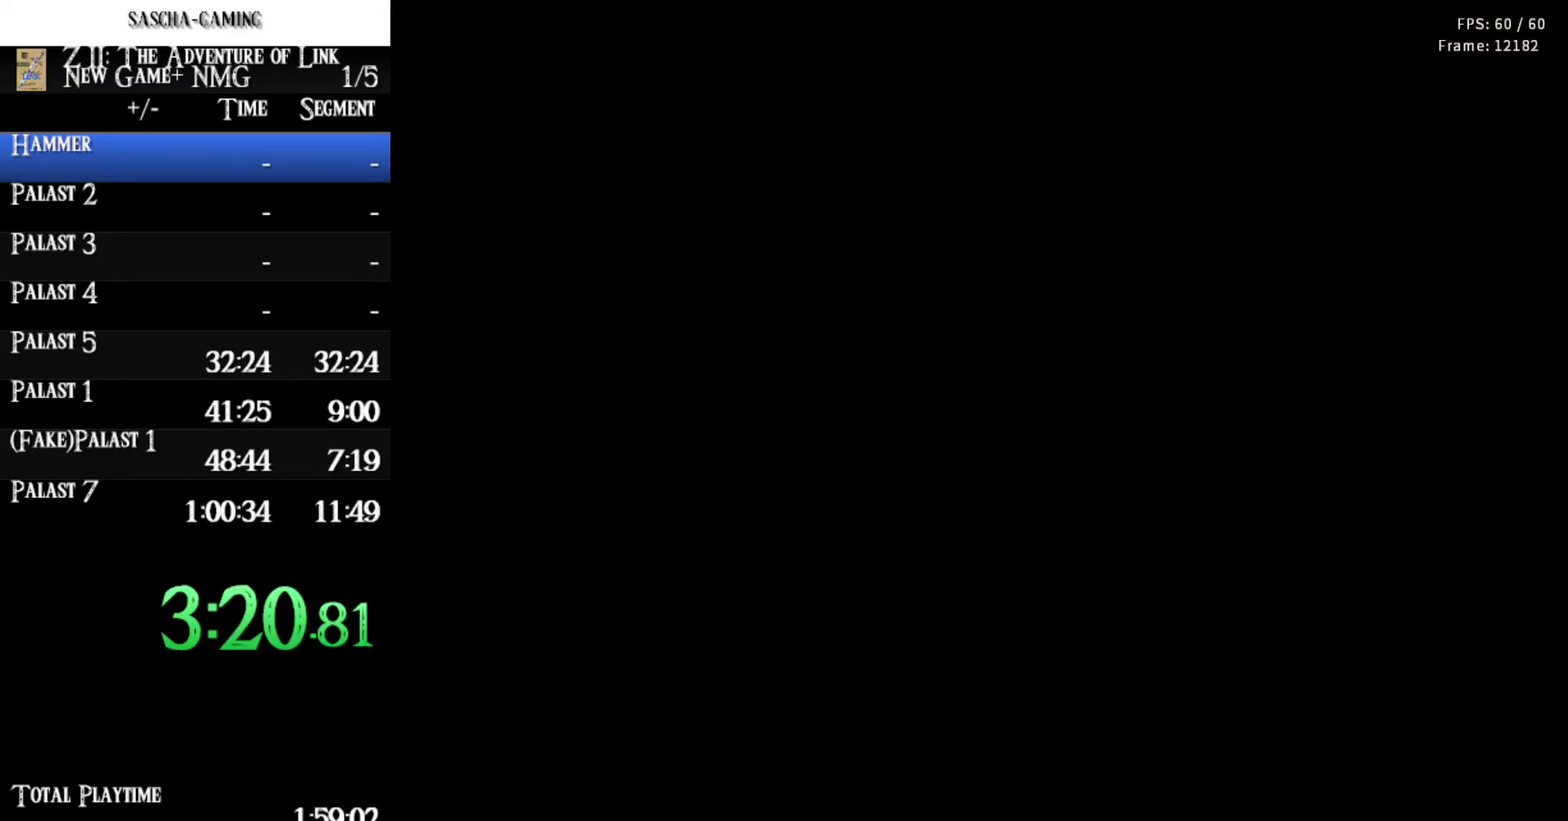
{"buttons": ["DPAD_LEFT"], "events": []}
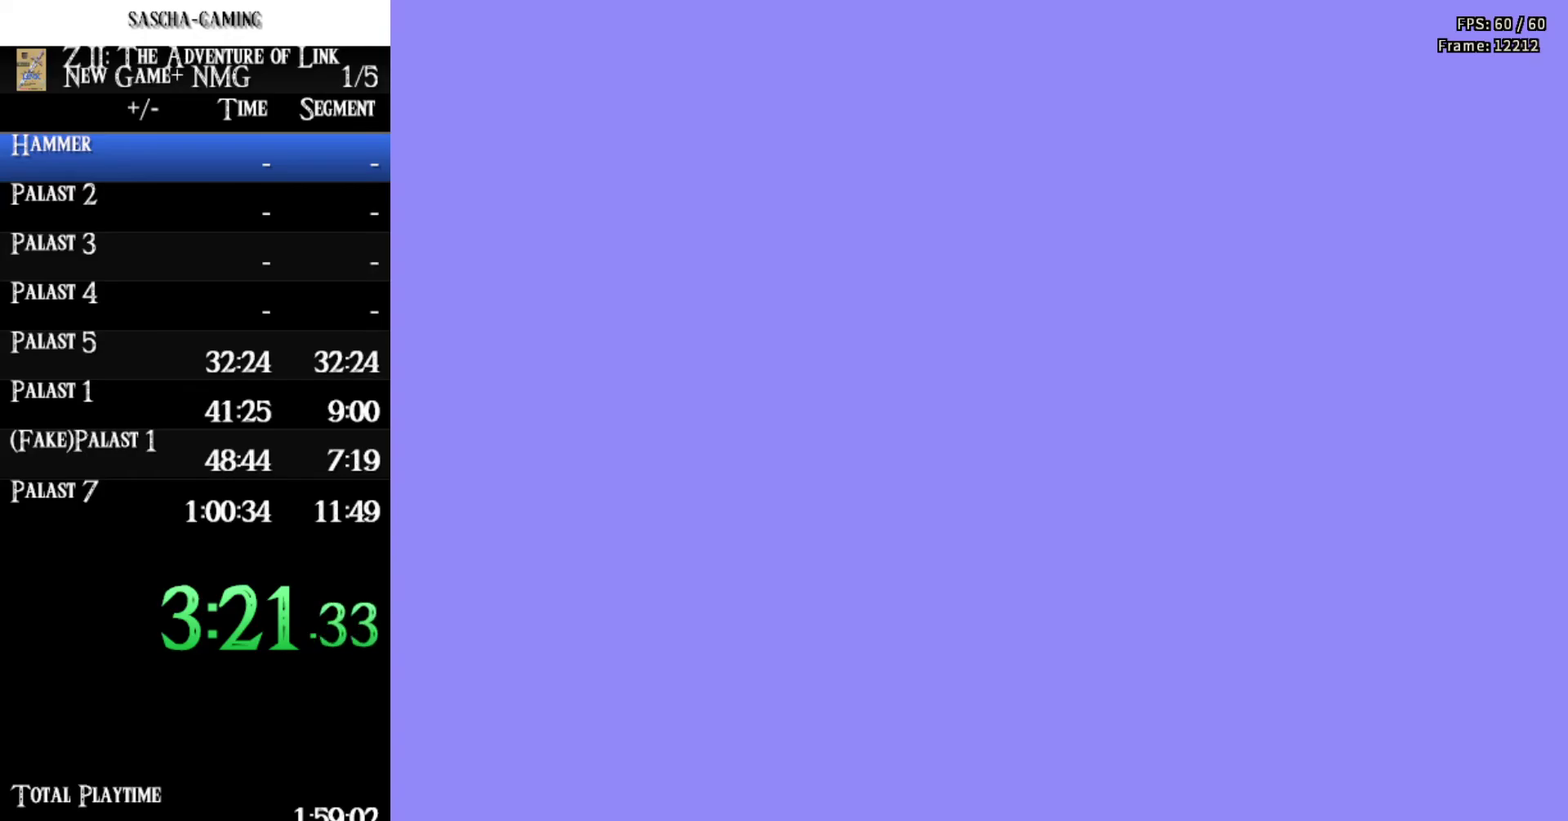
{"buttons": ["DPAD_LEFT"], "events": []}